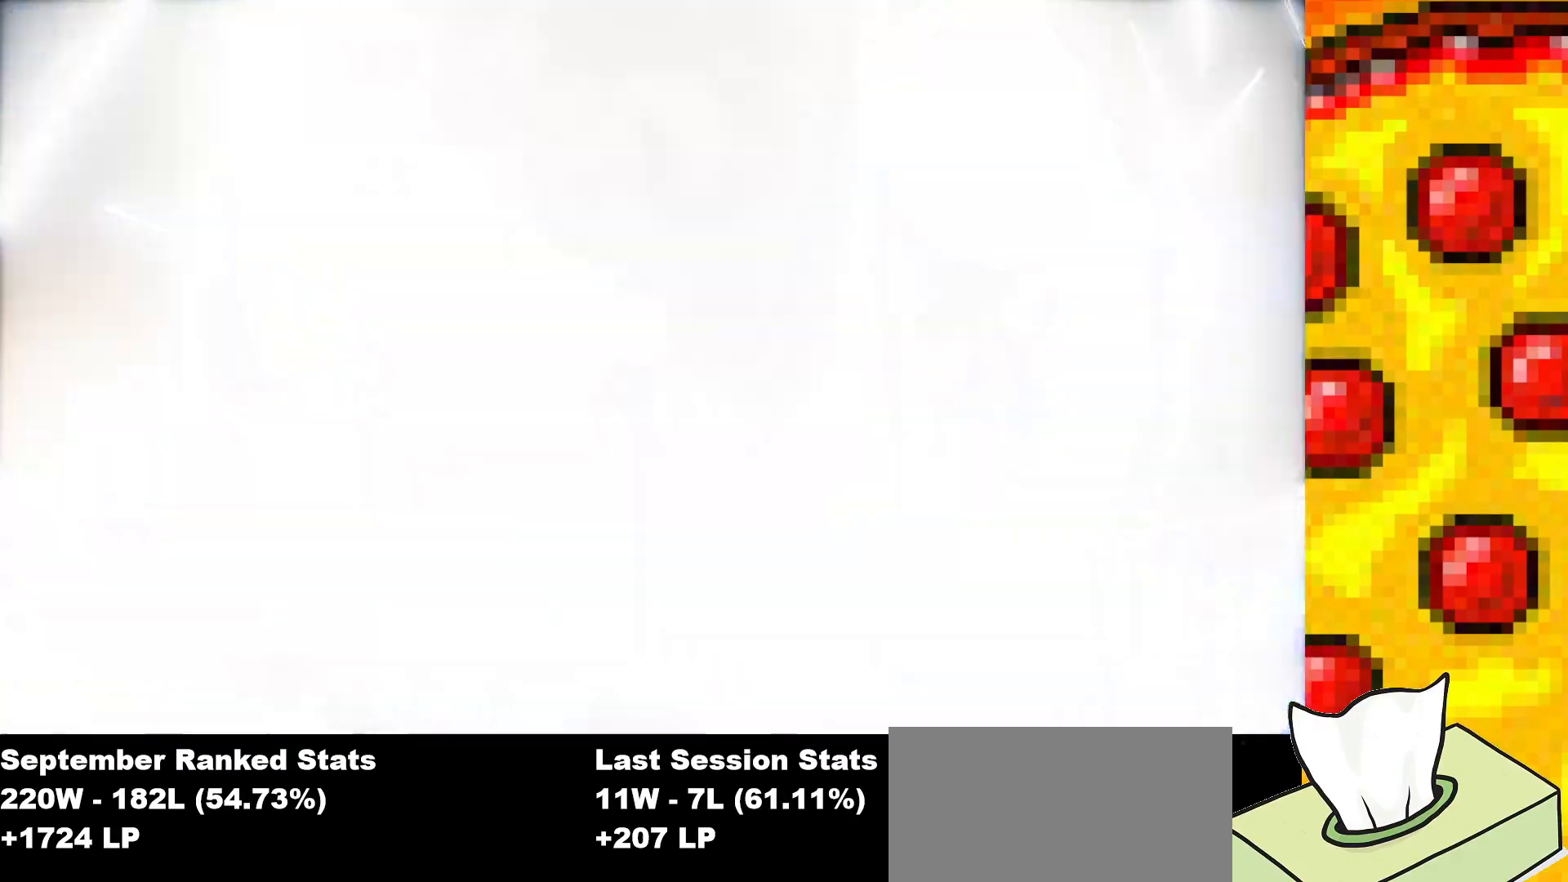
Gameplay with a controller (arcade stick); each line is a JSON object with the inputs held at the frame after it. "events" lists button and stick changes between this image and that frame as [ms after this image, input, new state], when the widget could be followed in between. Not read: L3 MP R3.
{"buttons": ["SQUARE"], "events": [[167, "SQUARE", "down"]]}
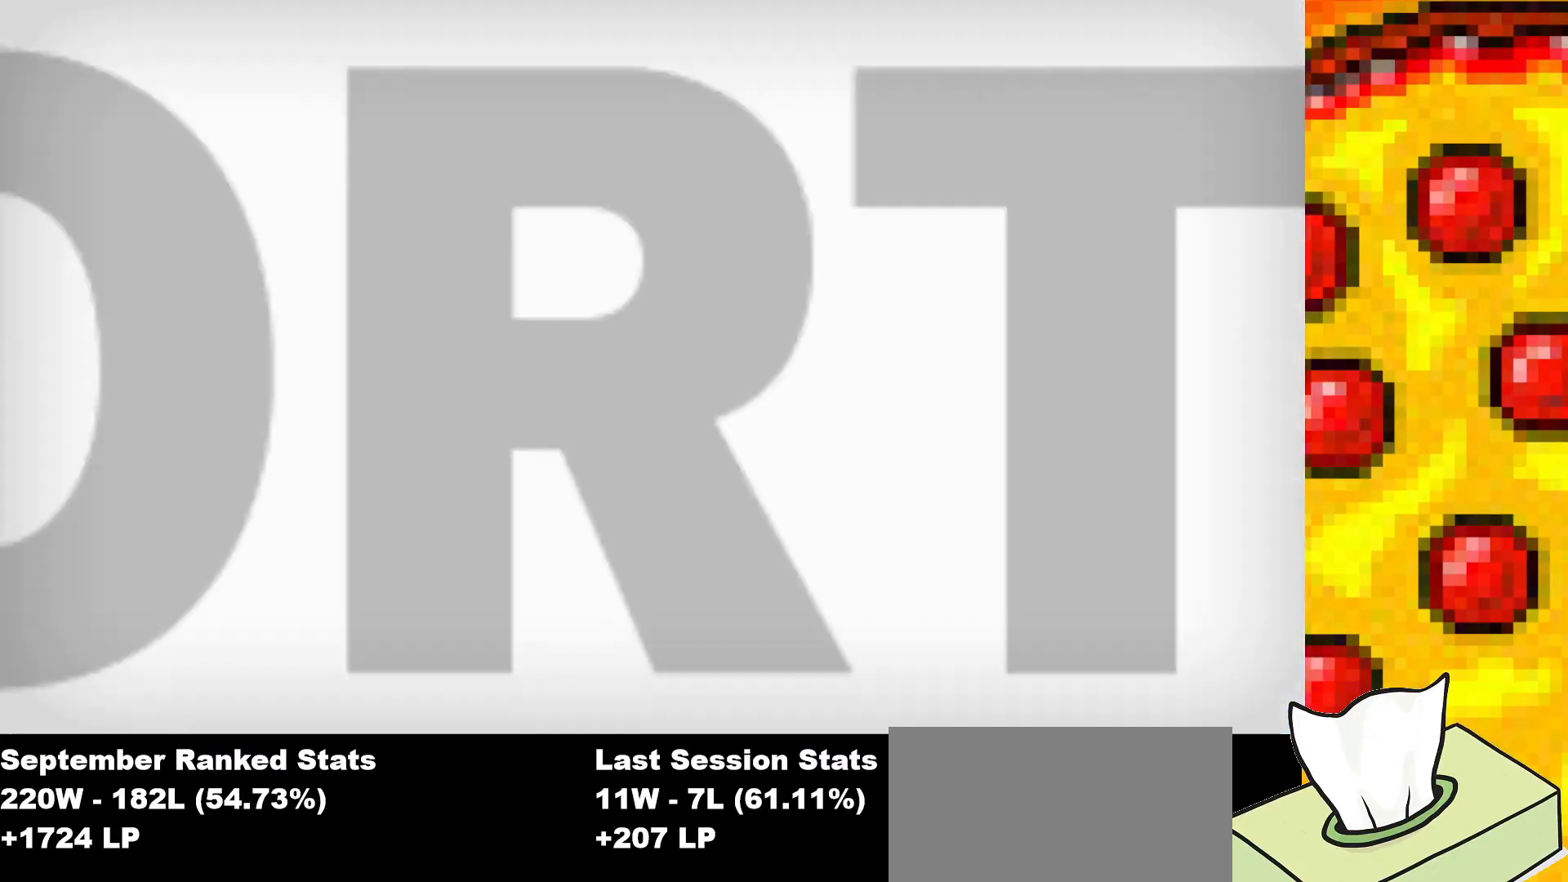
{"buttons": ["SQUARE"], "events": []}
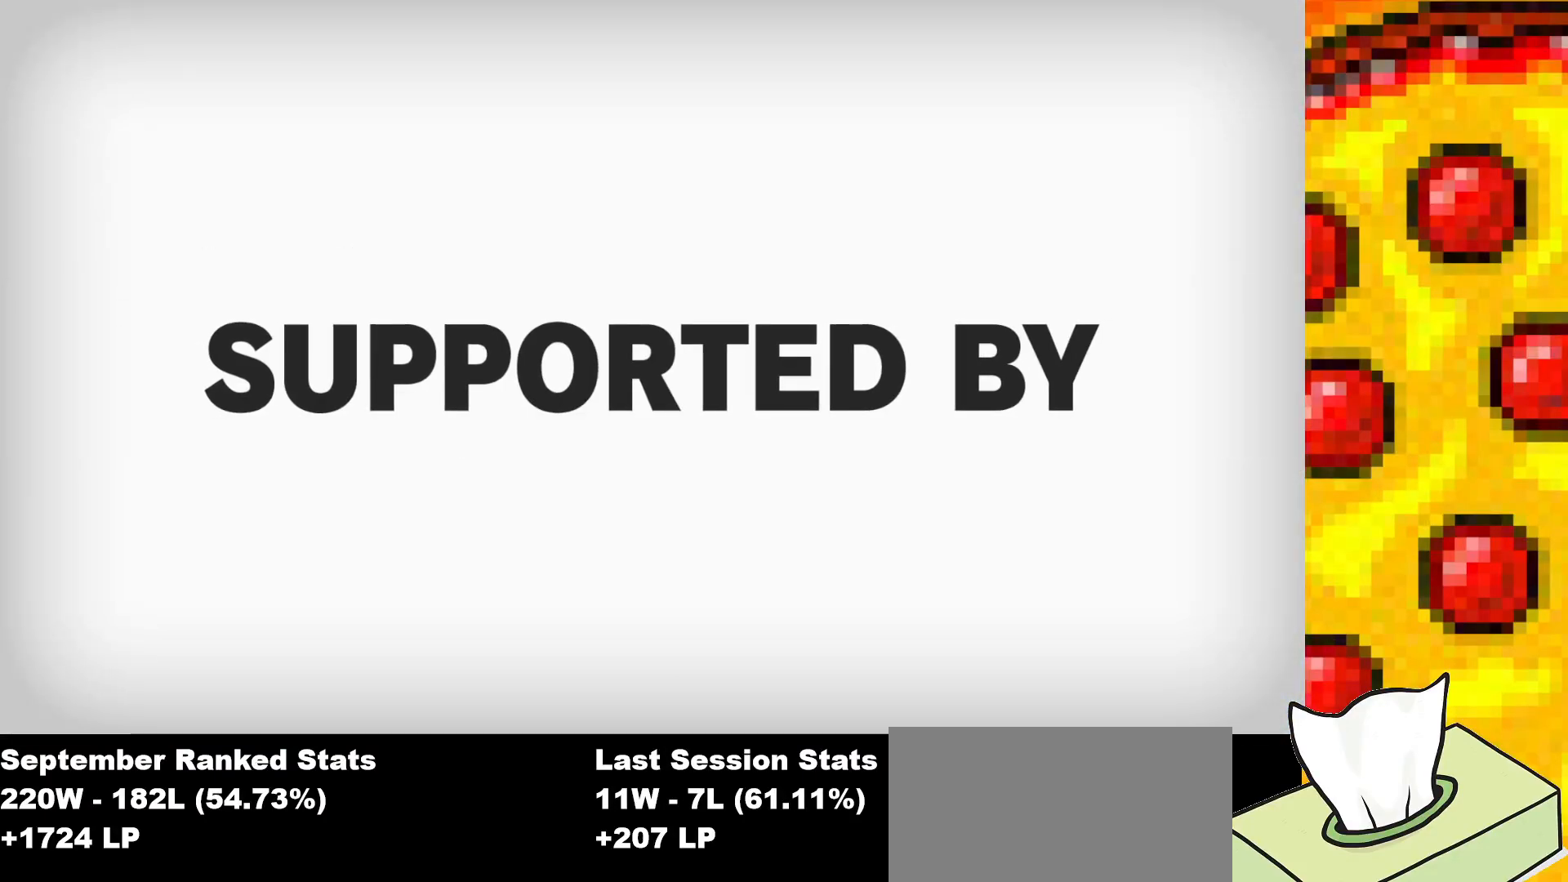
{"buttons": ["SQUARE"], "events": []}
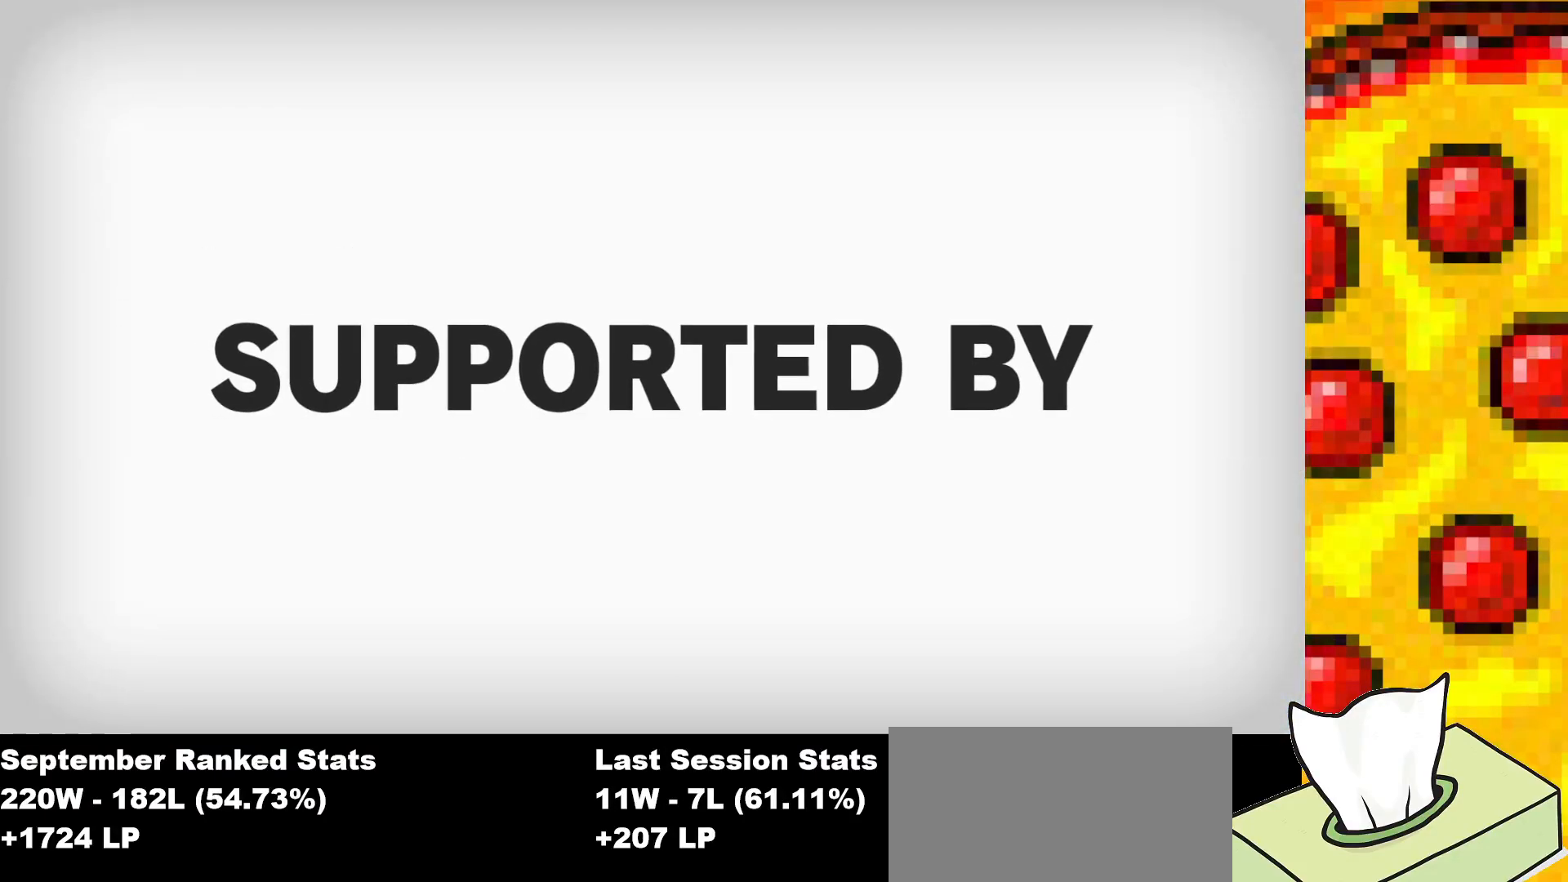
{"buttons": ["SQUARE"], "events": []}
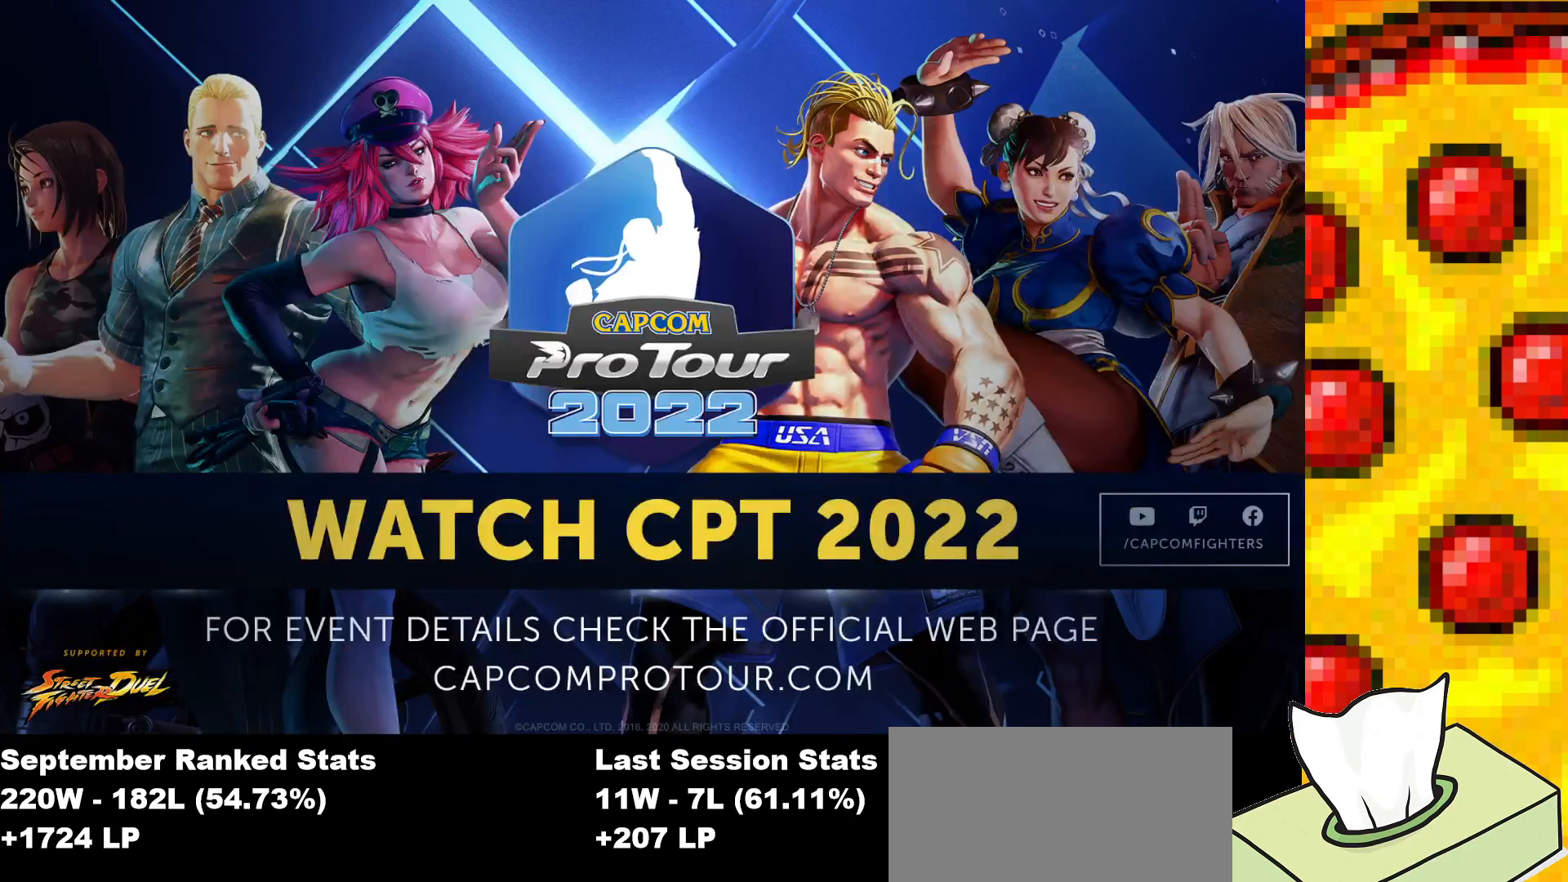
{"buttons": ["SQUARE"], "events": []}
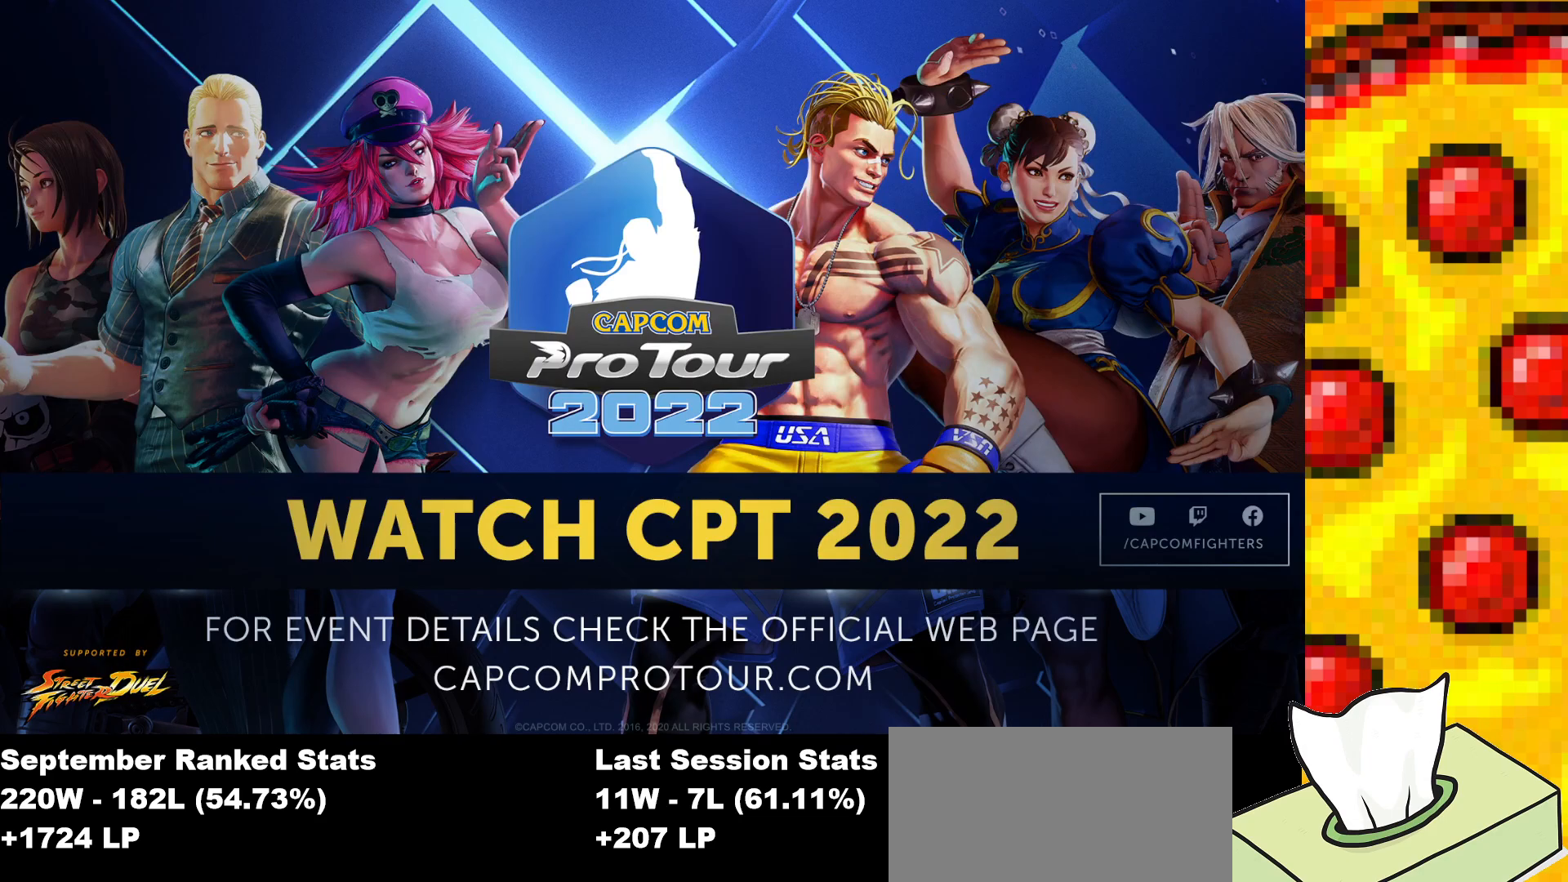
{"buttons": ["SQUARE"], "events": []}
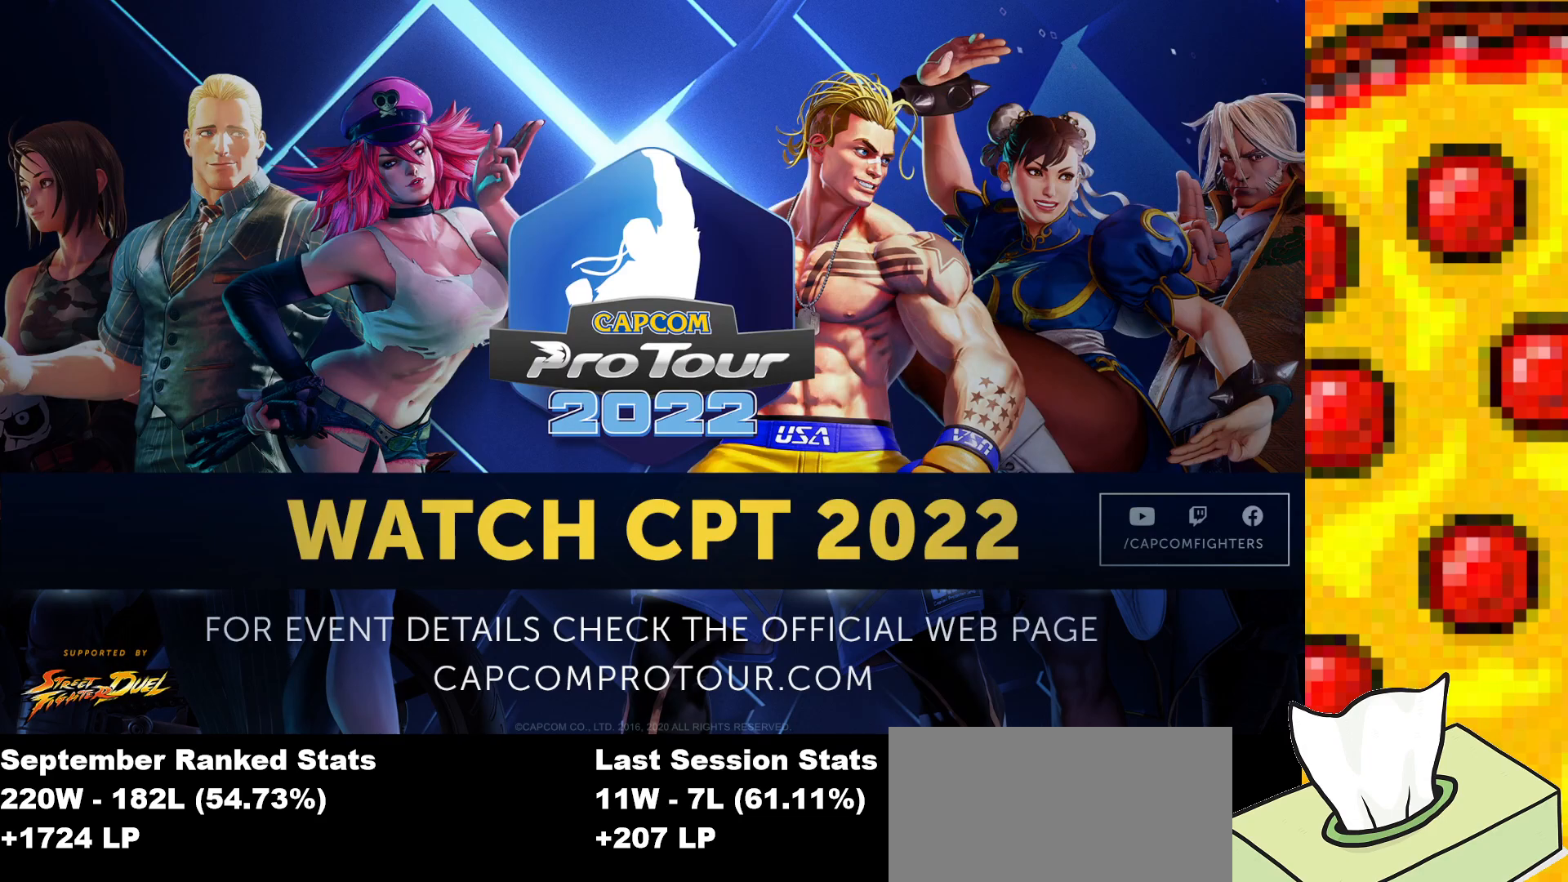
{"buttons": ["SQUARE"], "events": []}
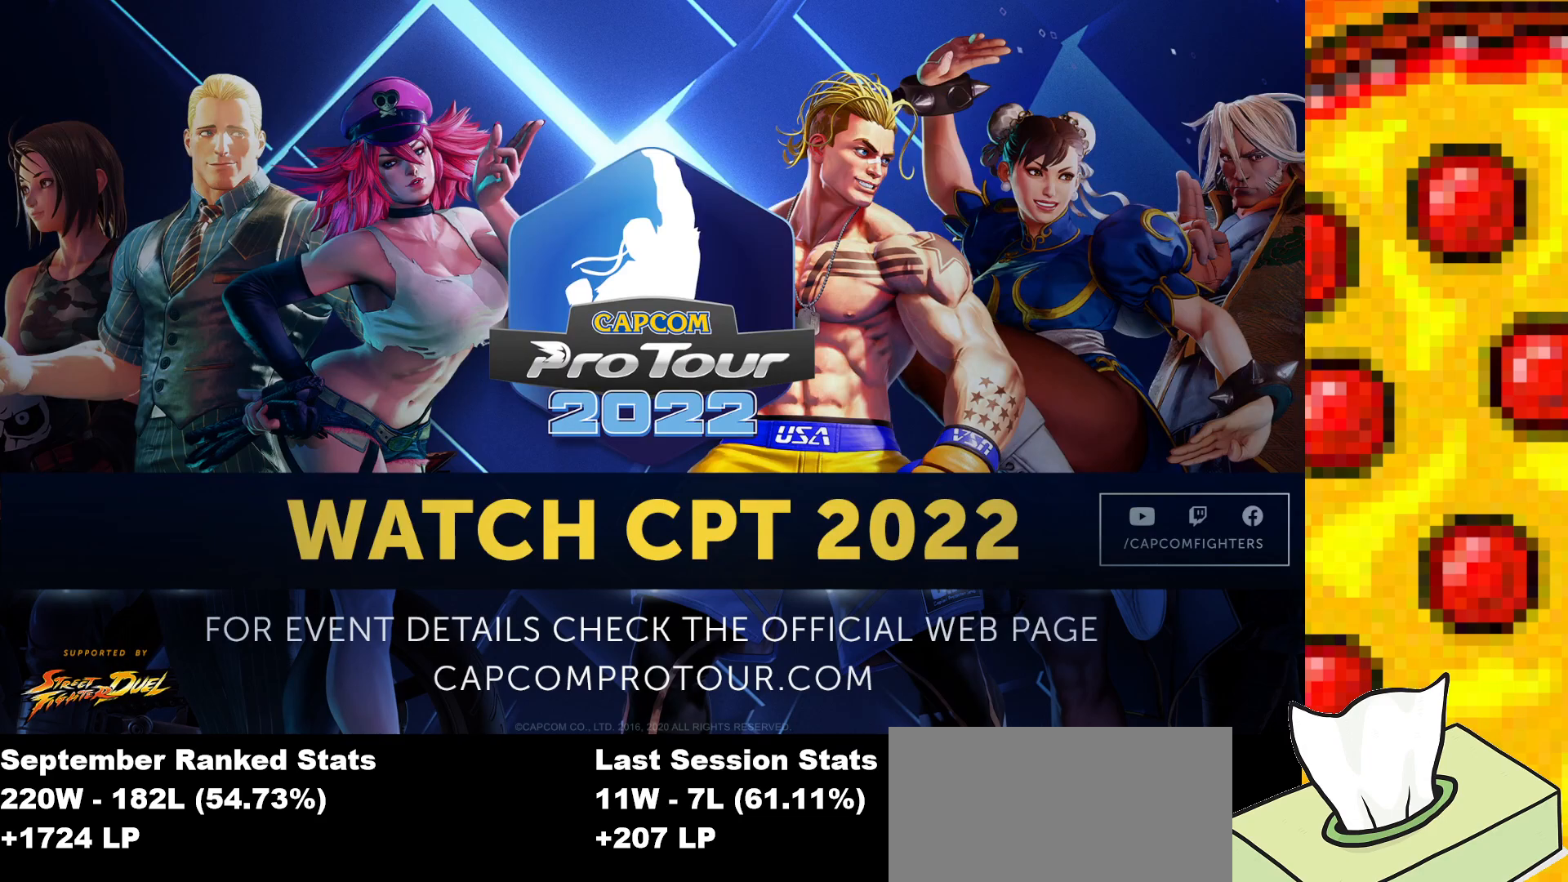
{"buttons": ["SQUARE"], "events": []}
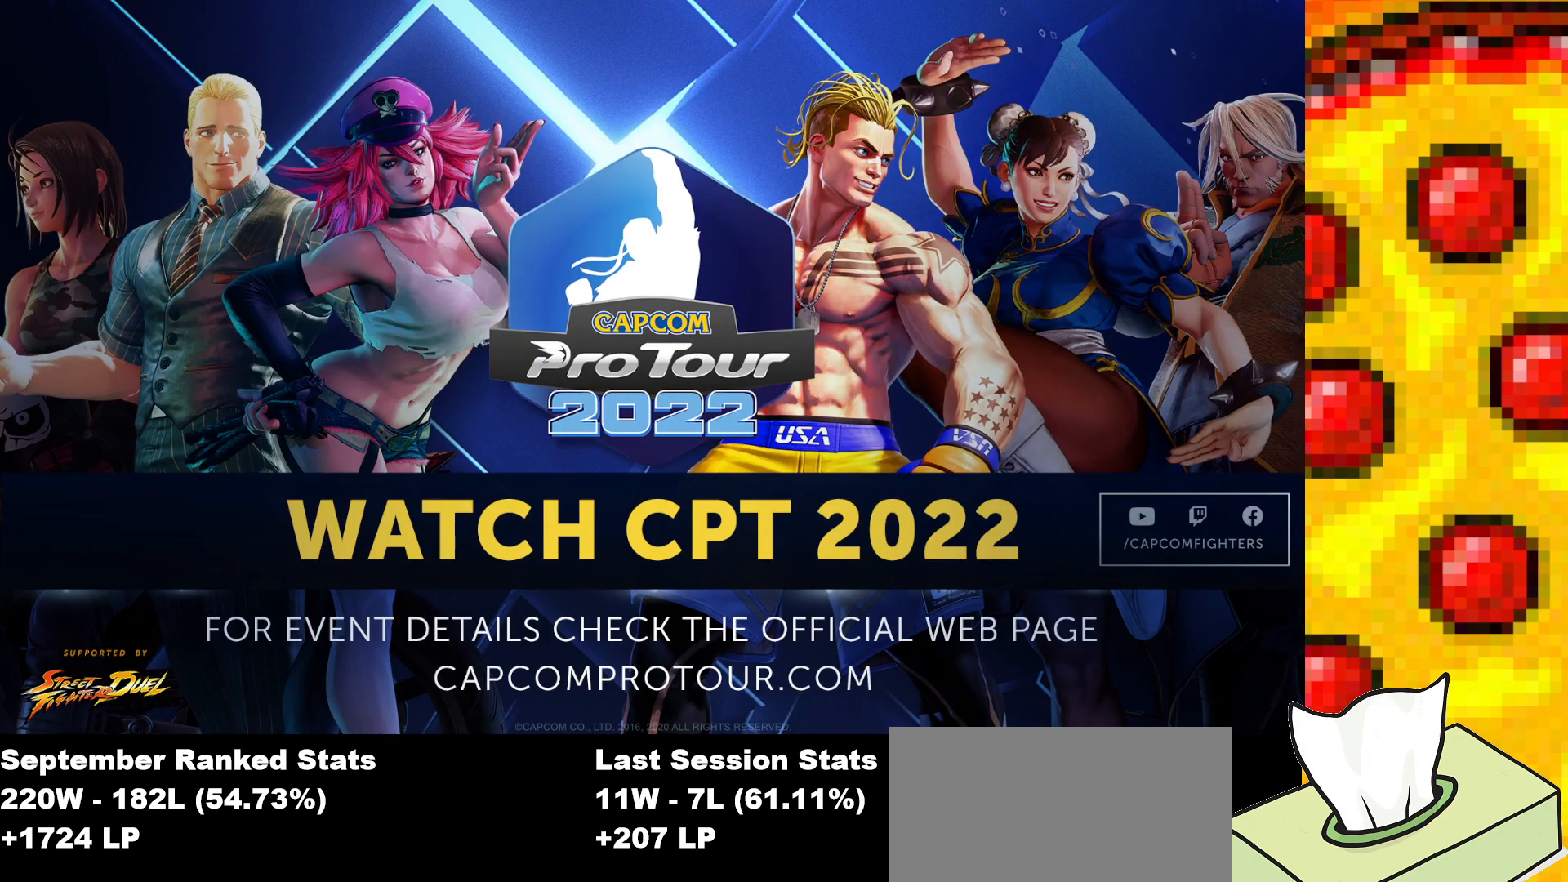
{"buttons": ["SQUARE"], "events": []}
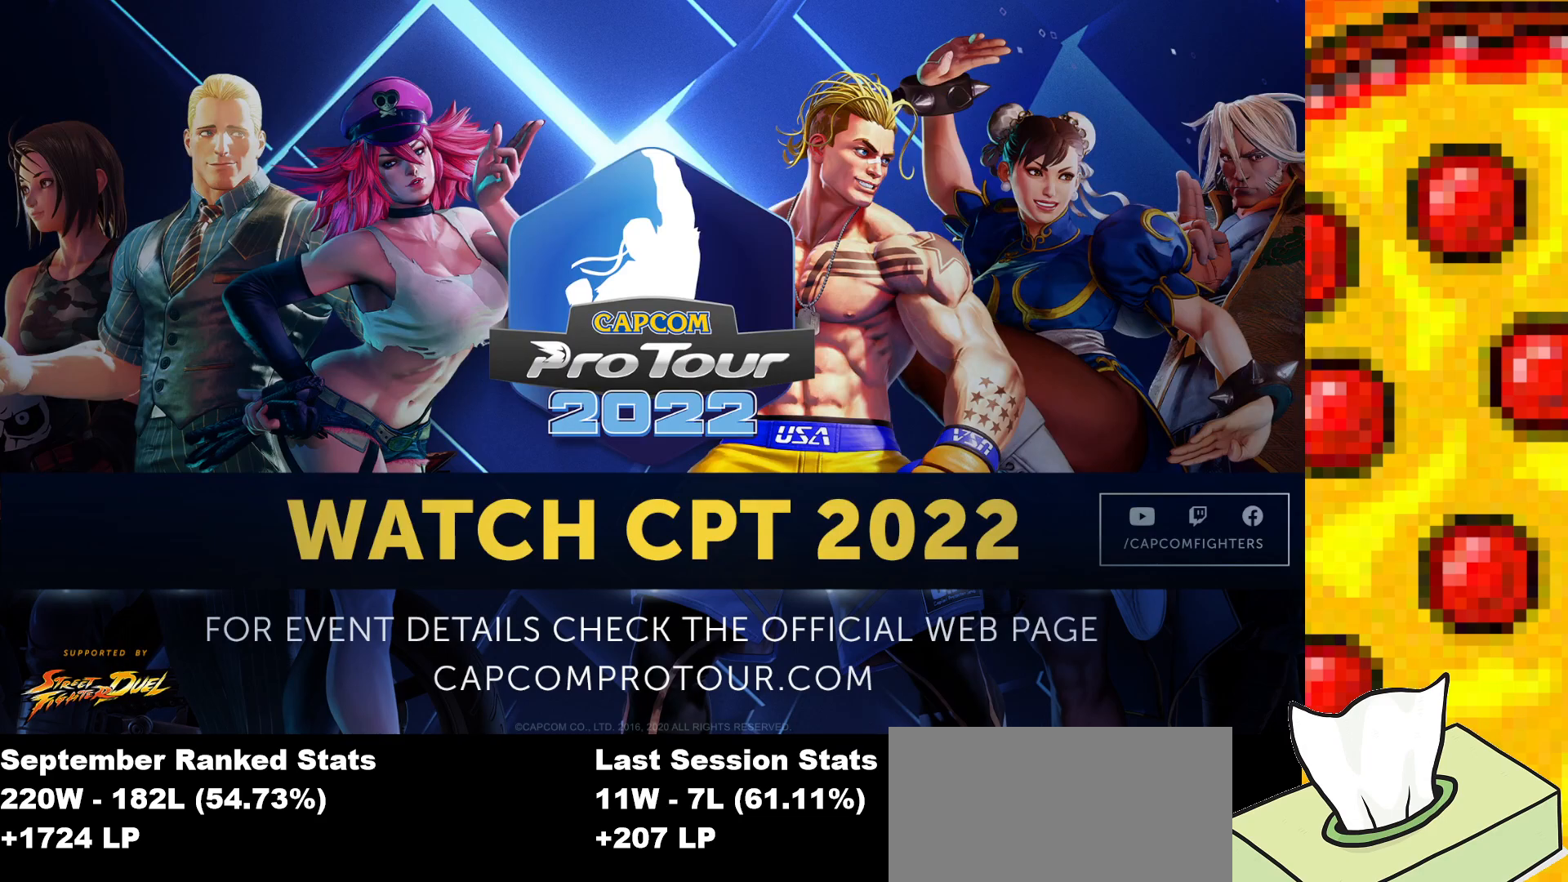
{"buttons": ["SQUARE"], "events": []}
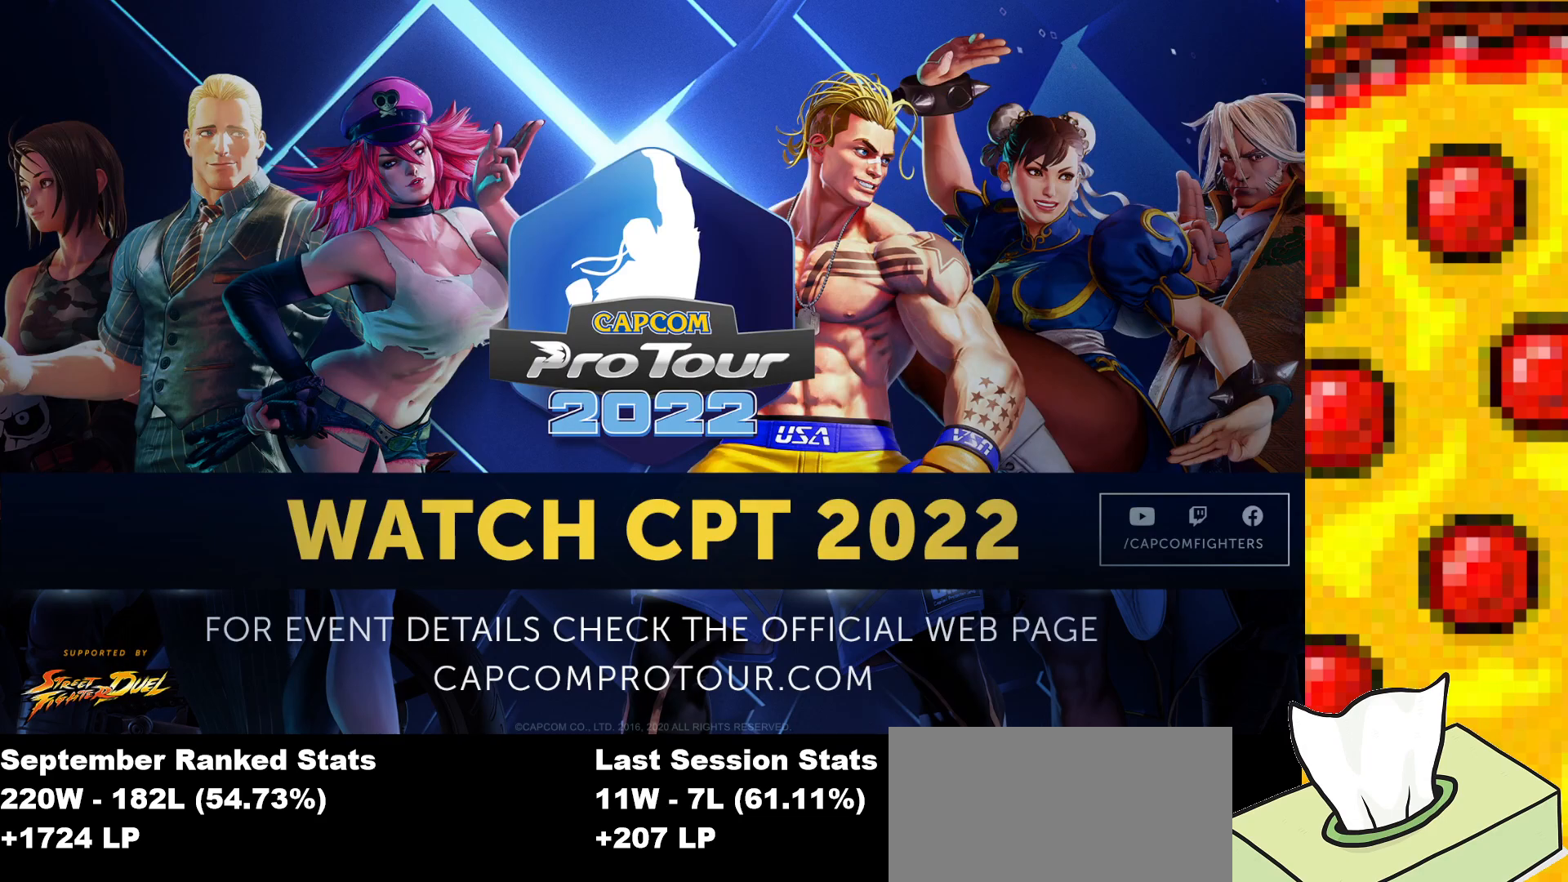
{"buttons": ["SQUARE"], "events": []}
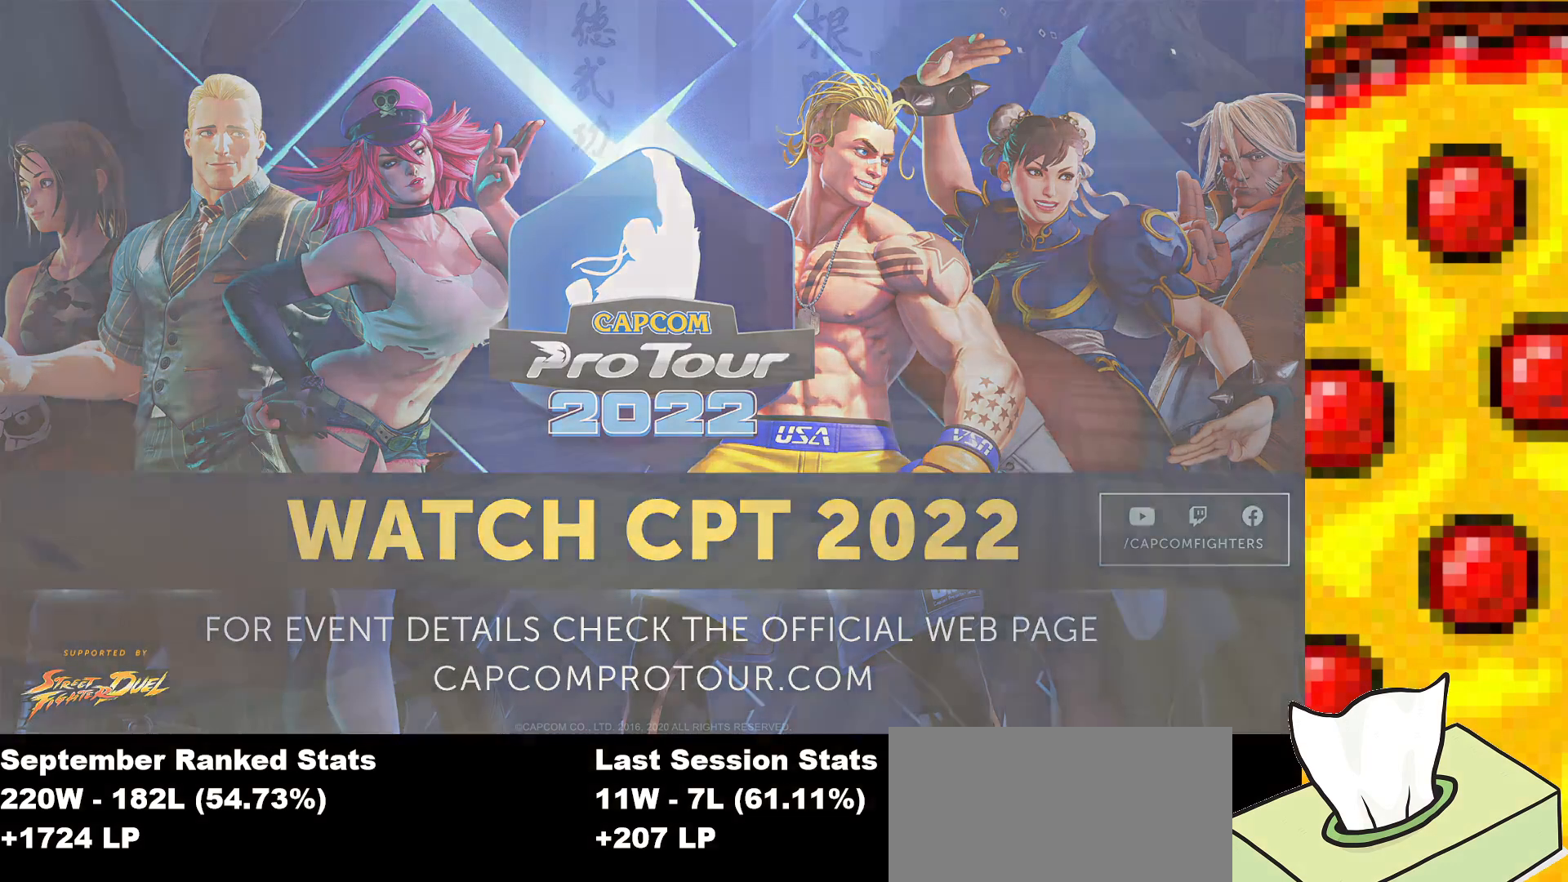
{"buttons": ["SQUARE", "DPAD_LEFT"], "events": [[417, "DPAD_LEFT", "down"]]}
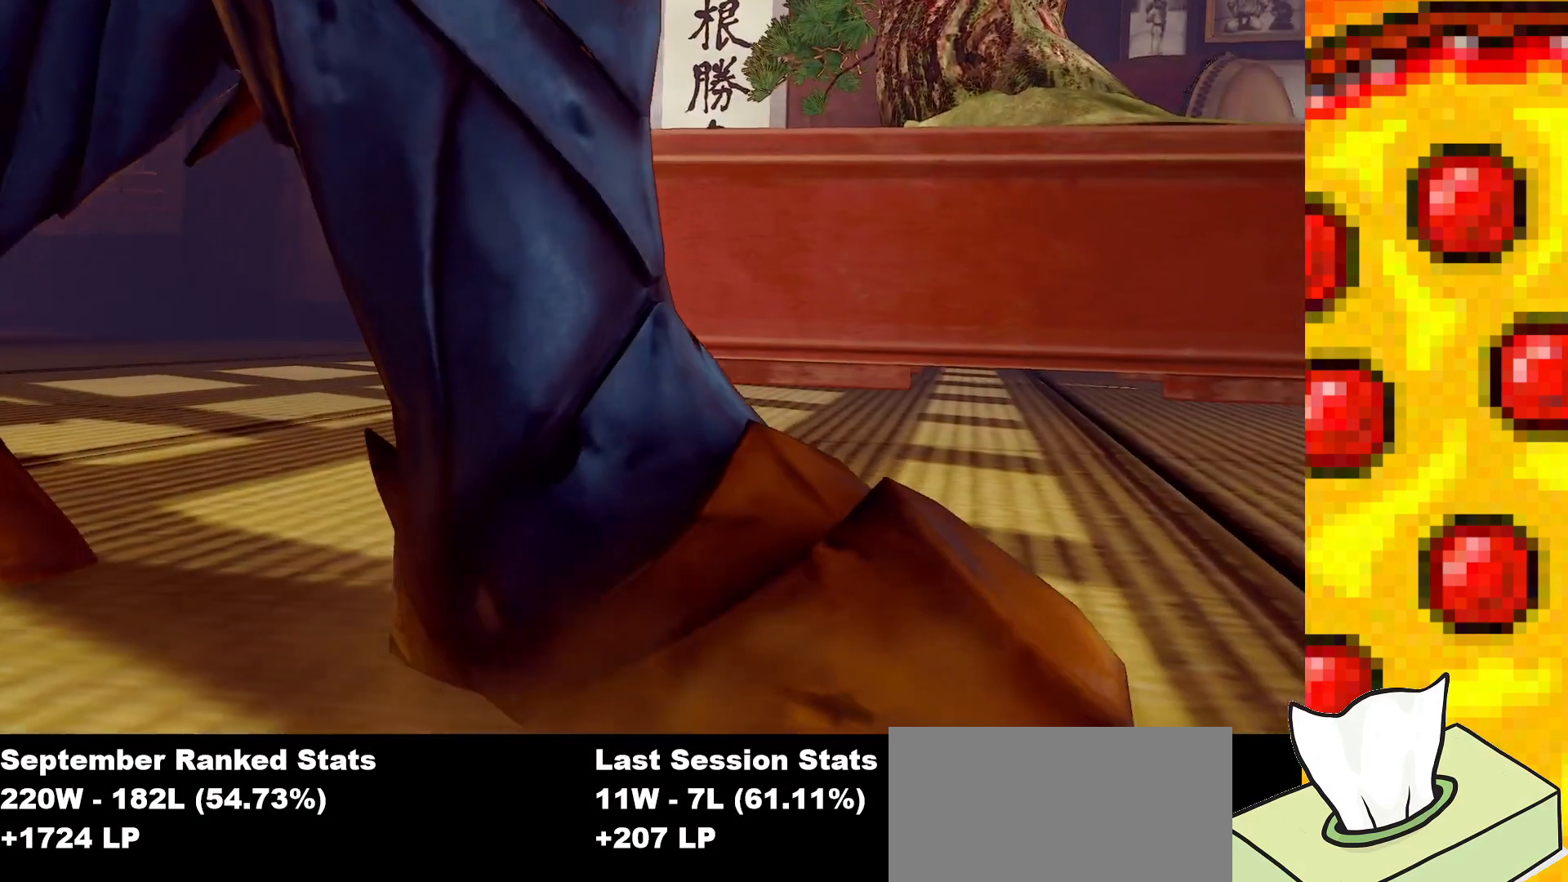
{"buttons": ["SQUARE", "DPAD_LEFT"], "events": [[50, "DPAD_LEFT", "up"], [450, "DPAD_LEFT", "down"]]}
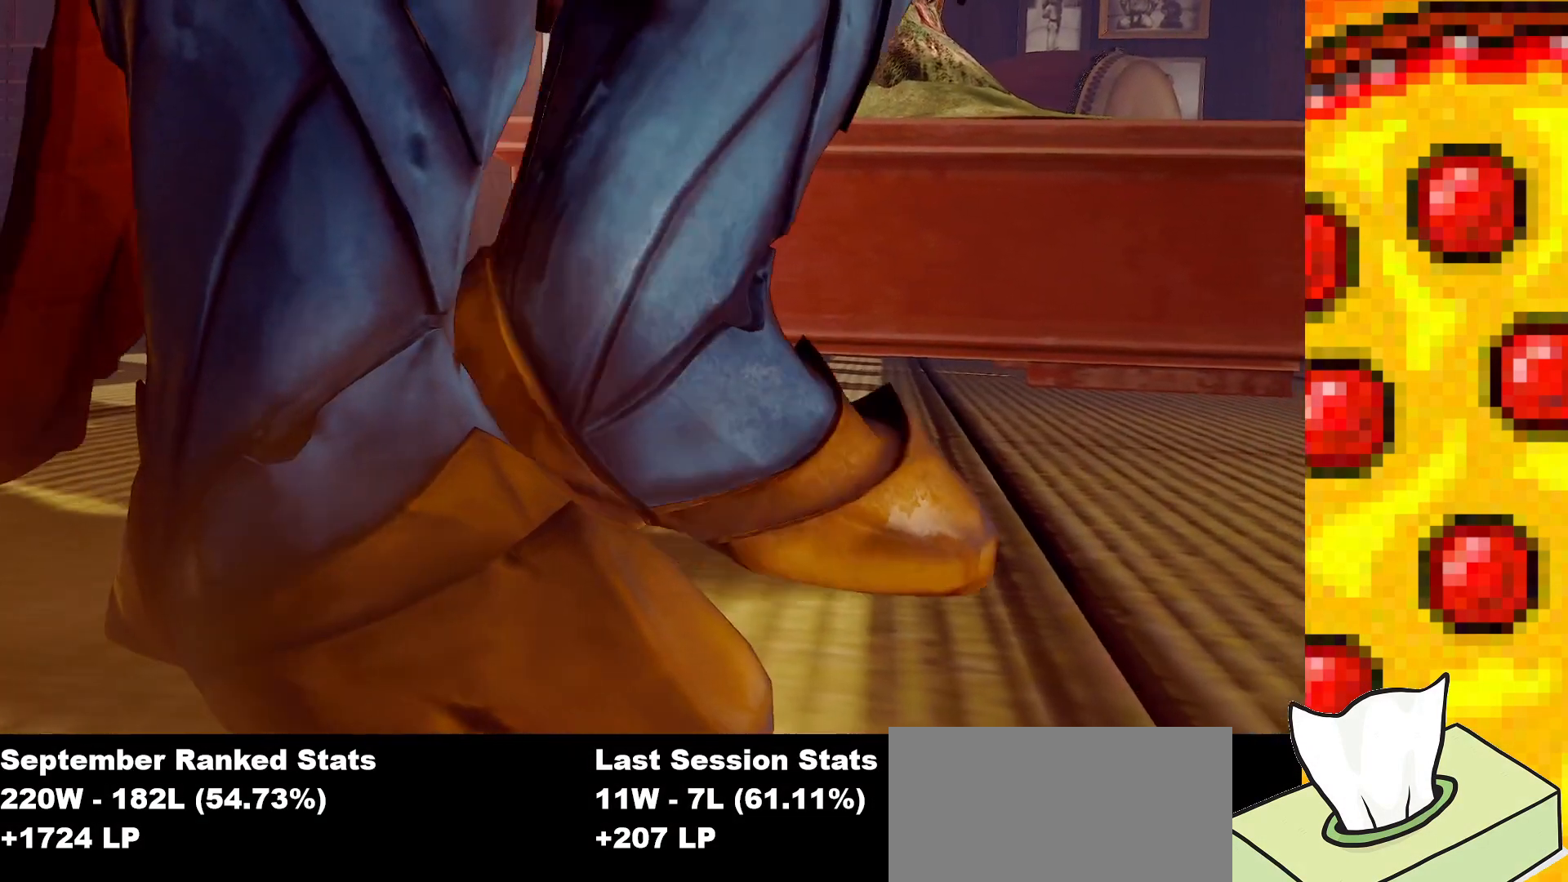
{"buttons": ["SQUARE", "DPAD_RIGHT"], "events": [[33, "DPAD_LEFT", "up"], [267, "DPAD_LEFT", "down"], [283, "DPAD_DOWN", "down"], [333, "DPAD_LEFT", "up"], [417, "DPAD_DOWN", "up"], [450, "DPAD_RIGHT", "down"]]}
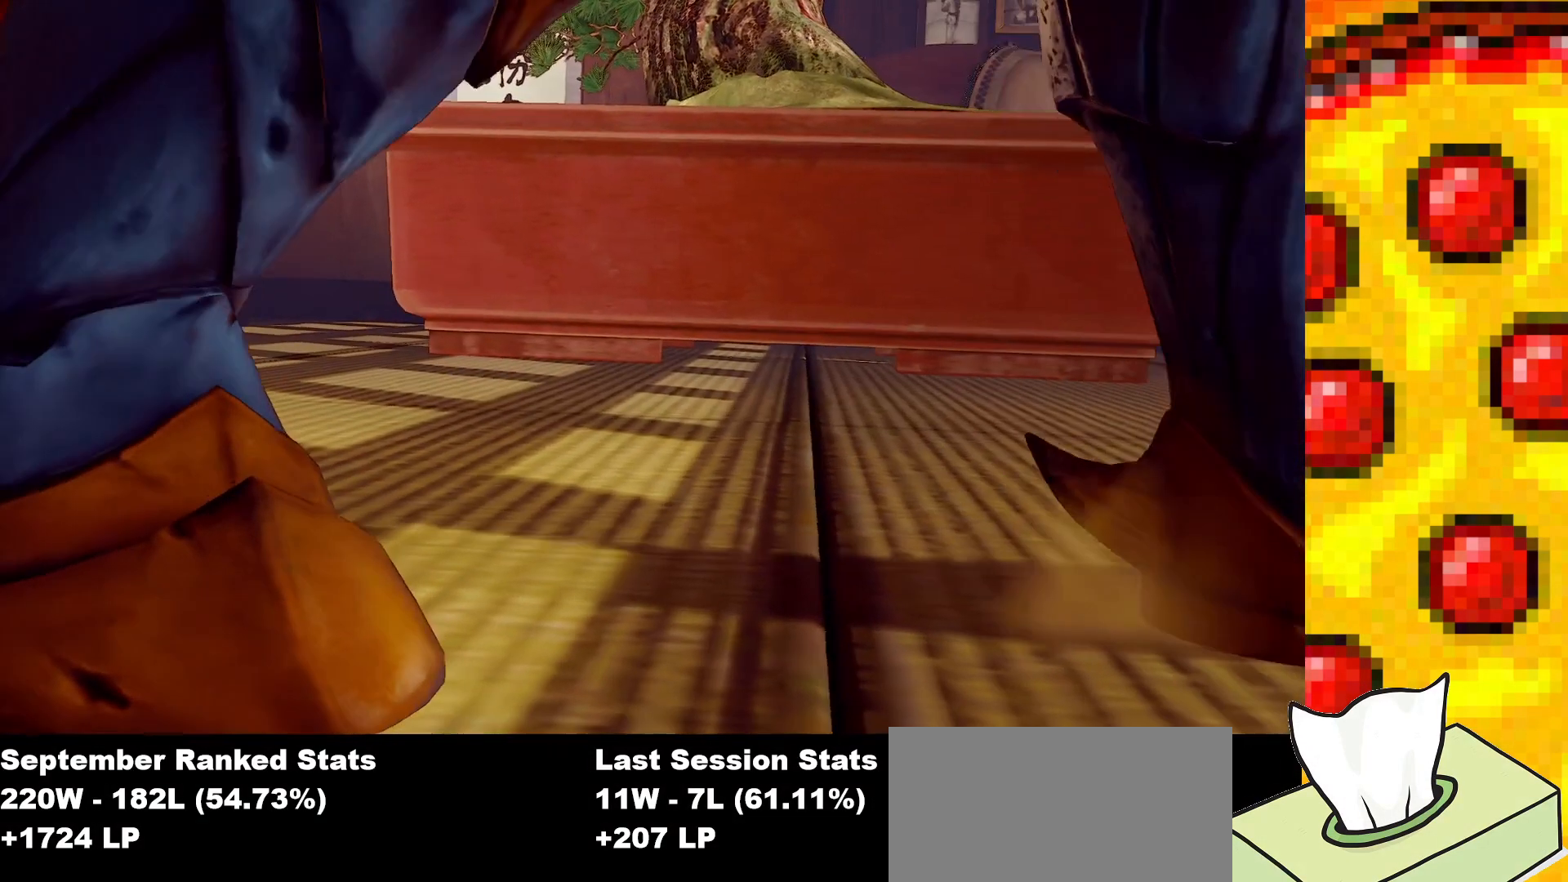
{"buttons": ["SQUARE", "DPAD_RIGHT"], "events": [[17, "DPAD_LEFT", "down"], [17, "DPAD_RIGHT", "up"], [117, "DPAD_DOWN", "down"], [167, "DPAD_LEFT", "up"], [200, "DPAD_DOWN", "up"], [200, "DPAD_RIGHT", "down"], [300, "DPAD_RIGHT", "up"], [333, "DPAD_LEFT", "down"], [400, "DPAD_DOWN", "down"], [450, "DPAD_LEFT", "up"], [500, "DPAD_DOWN", "up"], [500, "DPAD_RIGHT", "down"]]}
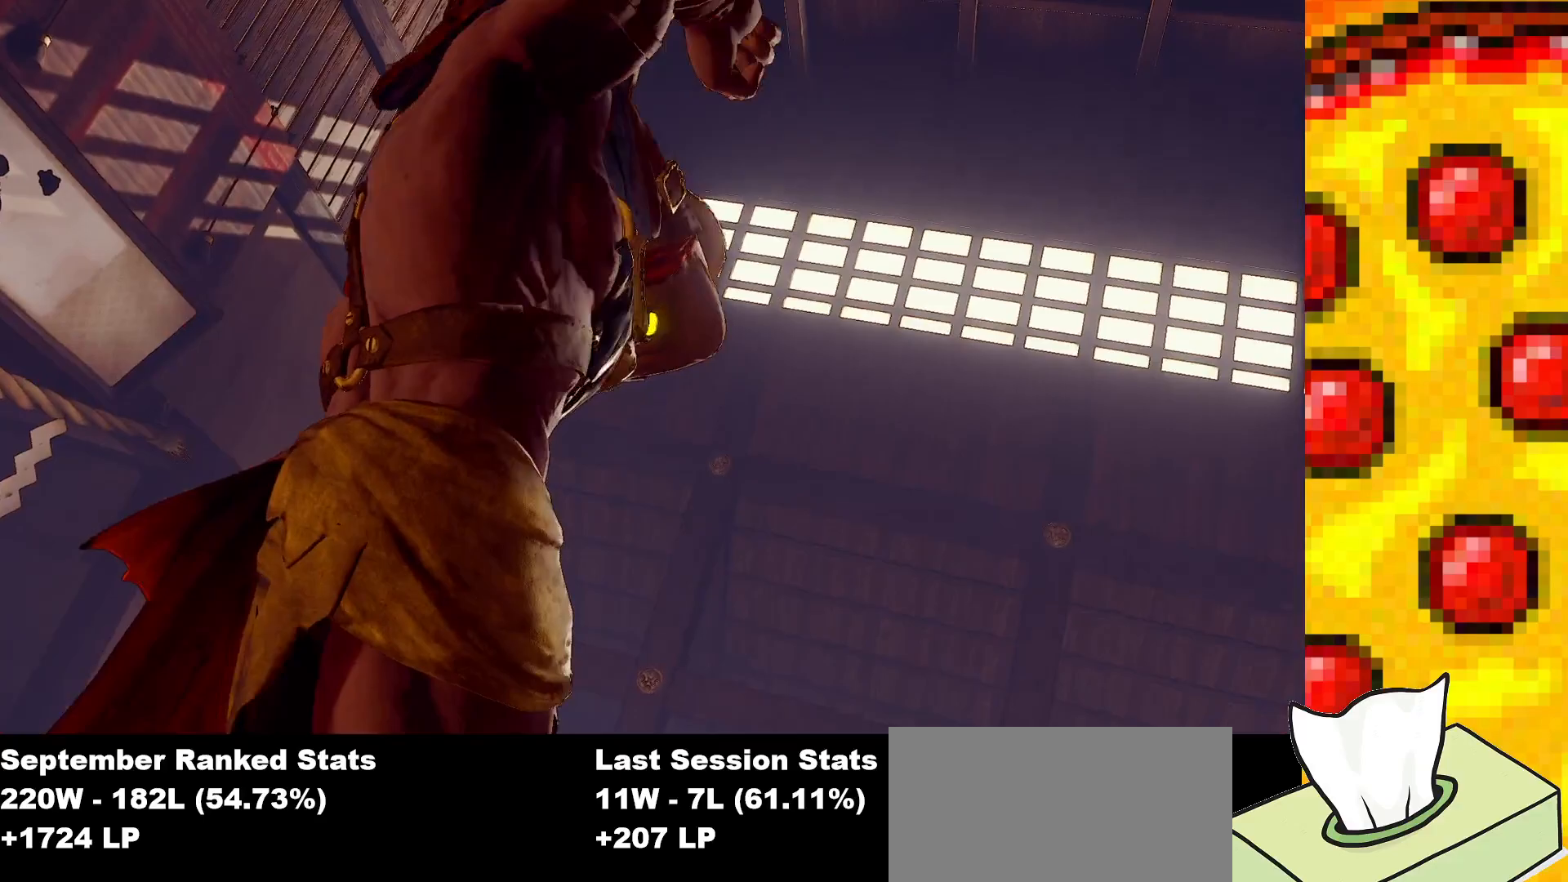
{"buttons": ["SQUARE"], "events": [[100, "DPAD_RIGHT", "up"], [117, "DPAD_LEFT", "down"], [150, "DPAD_DOWN", "down"], [217, "DPAD_LEFT", "up"], [267, "DPAD_DOWN", "up"], [267, "DPAD_RIGHT", "down"], [383, "DPAD_RIGHT", "up"], [383, "DPAD_UP", "down"], [483, "DPAD_UP", "up"]]}
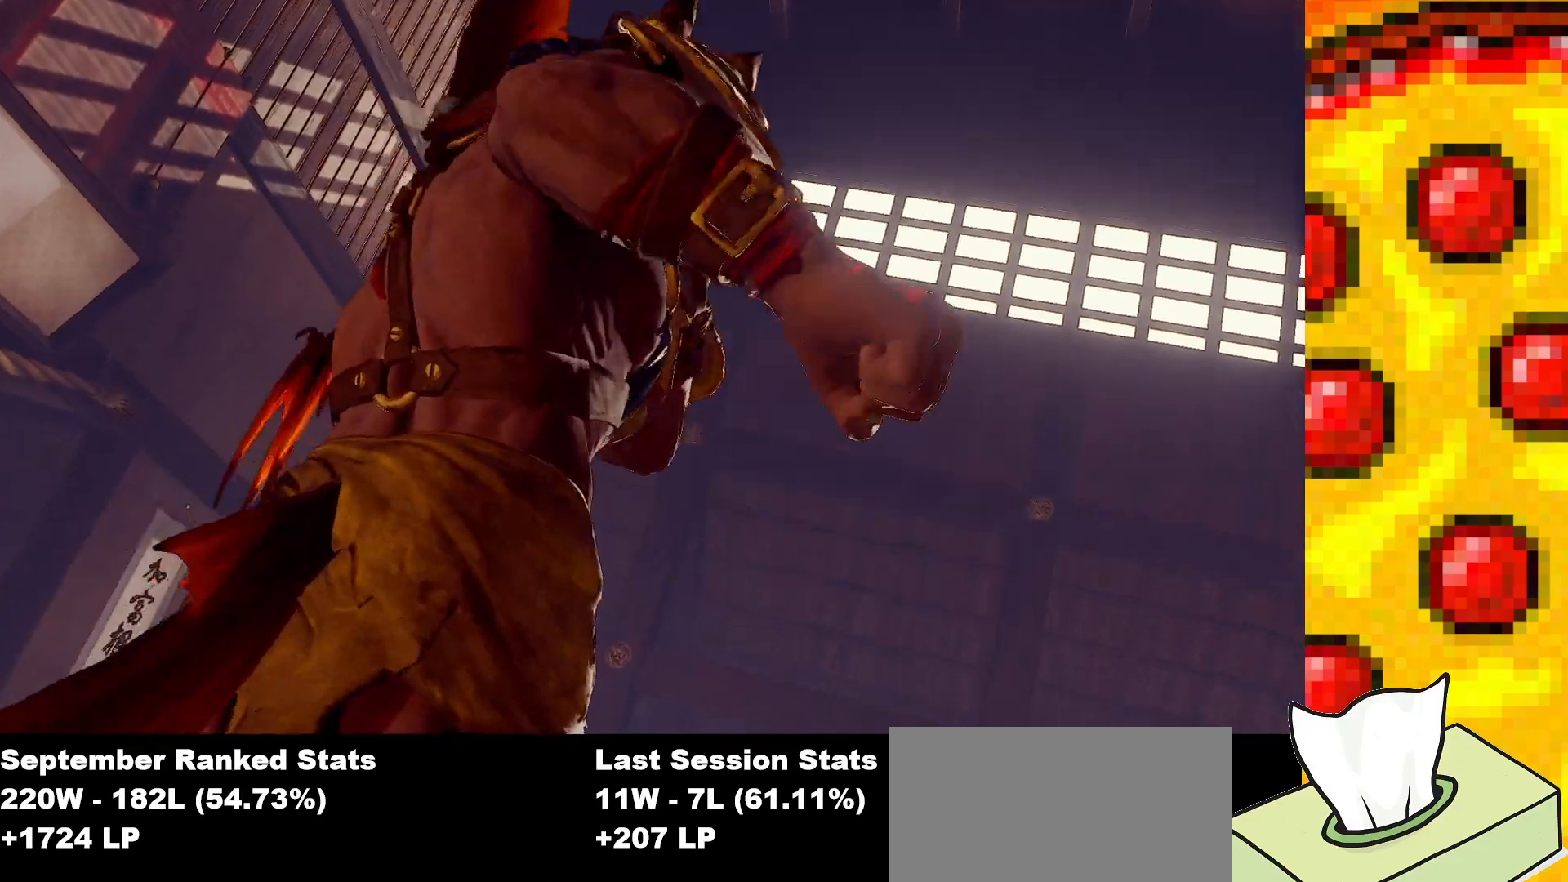
{"buttons": ["SQUARE"], "events": [[100, "DPAD_LEFT", "down"], [167, "DPAD_DOWN", "down"], [250, "DPAD_LEFT", "up"], [267, "DPAD_RIGHT", "down"], [300, "DPAD_DOWN", "up"], [350, "DPAD_UP", "down"], [417, "DPAD_RIGHT", "up"], [467, "DPAD_UP", "up"]]}
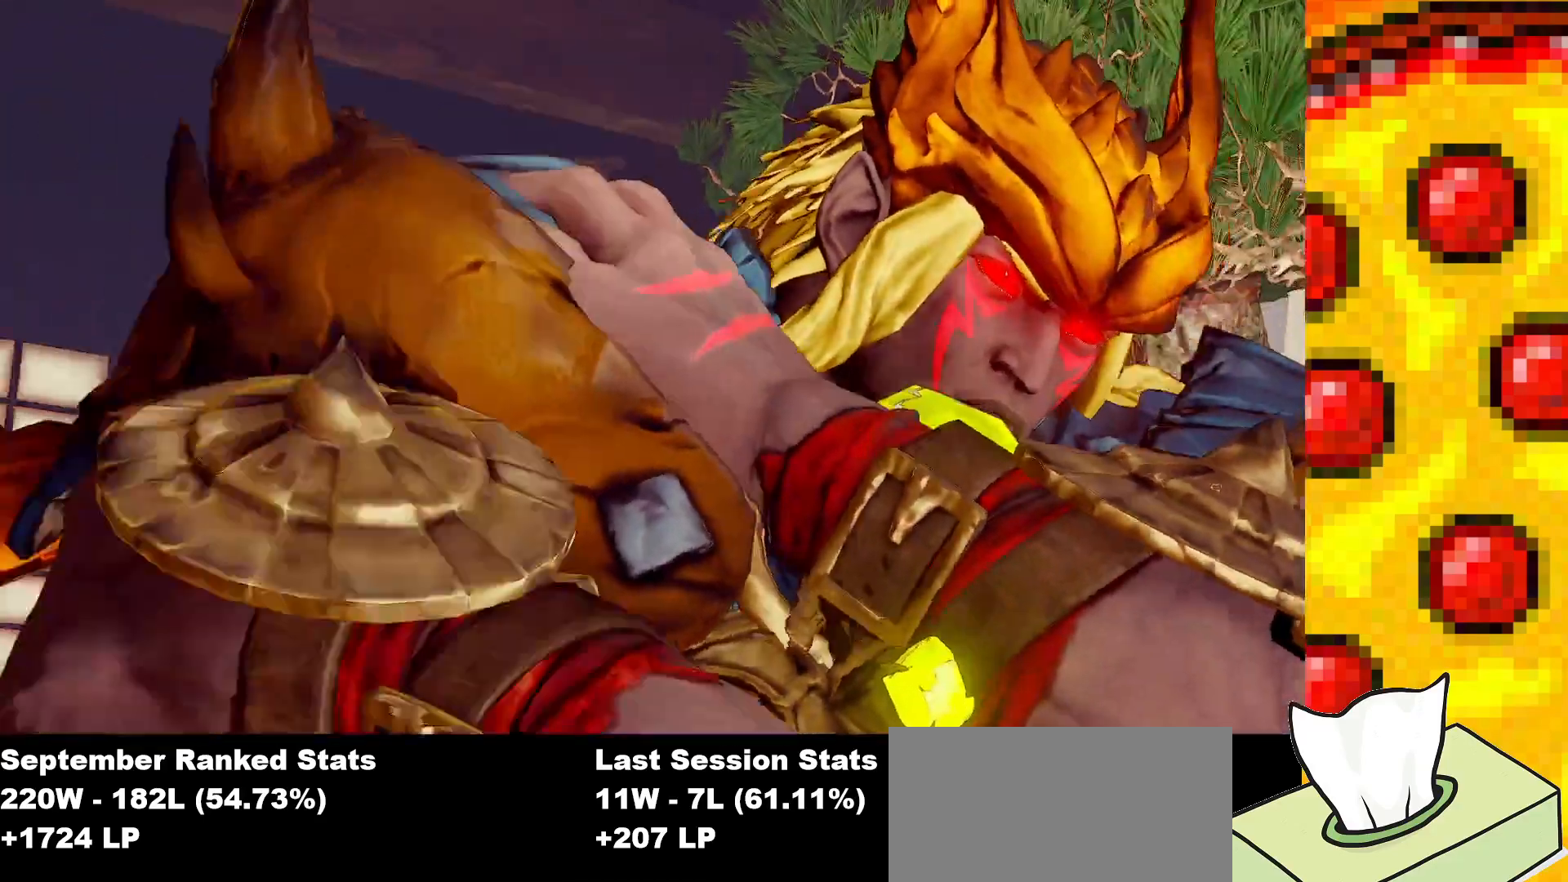
{"buttons": ["SQUARE"], "events": [[133, "DPAD_LEFT", "down"], [167, "DPAD_DOWN", "down"], [267, "DPAD_LEFT", "up"], [300, "DPAD_RIGHT", "down"], [317, "DPAD_DOWN", "up"], [333, "DPAD_UP", "down"], [383, "DPAD_RIGHT", "up"], [433, "DPAD_UP", "up"]]}
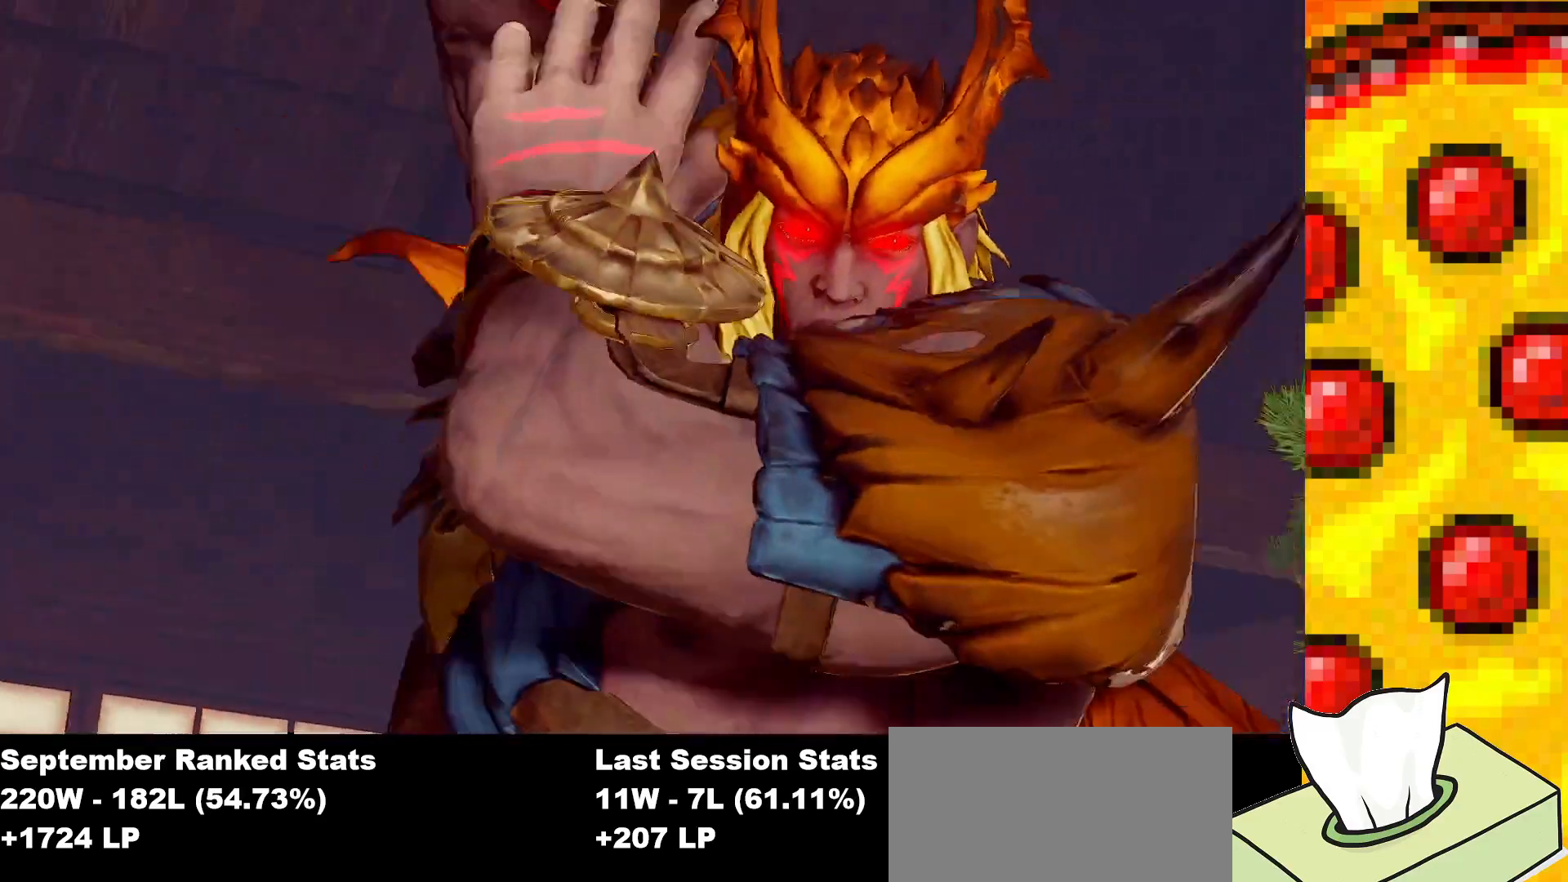
{"buttons": ["SQUARE"], "events": [[133, "DPAD_LEFT", "down"], [200, "DPAD_DOWN", "down"], [317, "DPAD_LEFT", "up"], [333, "DPAD_RIGHT", "down"], [350, "DPAD_DOWN", "up"], [350, "DPAD_UP", "down"], [433, "DPAD_RIGHT", "up"], [483, "DPAD_UP", "up"]]}
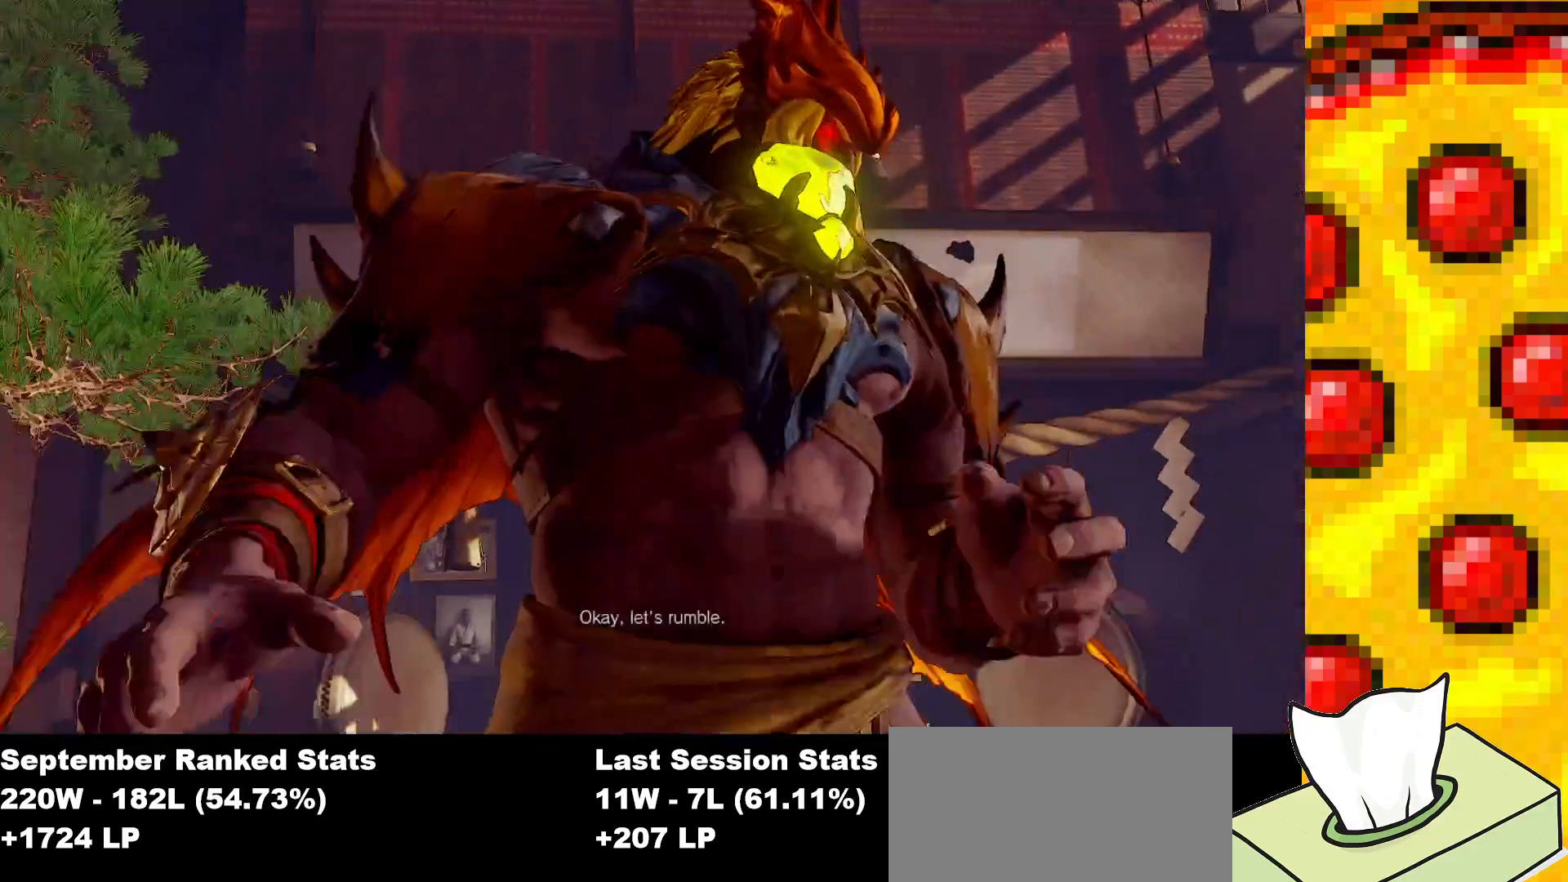
{"buttons": ["SQUARE"], "events": []}
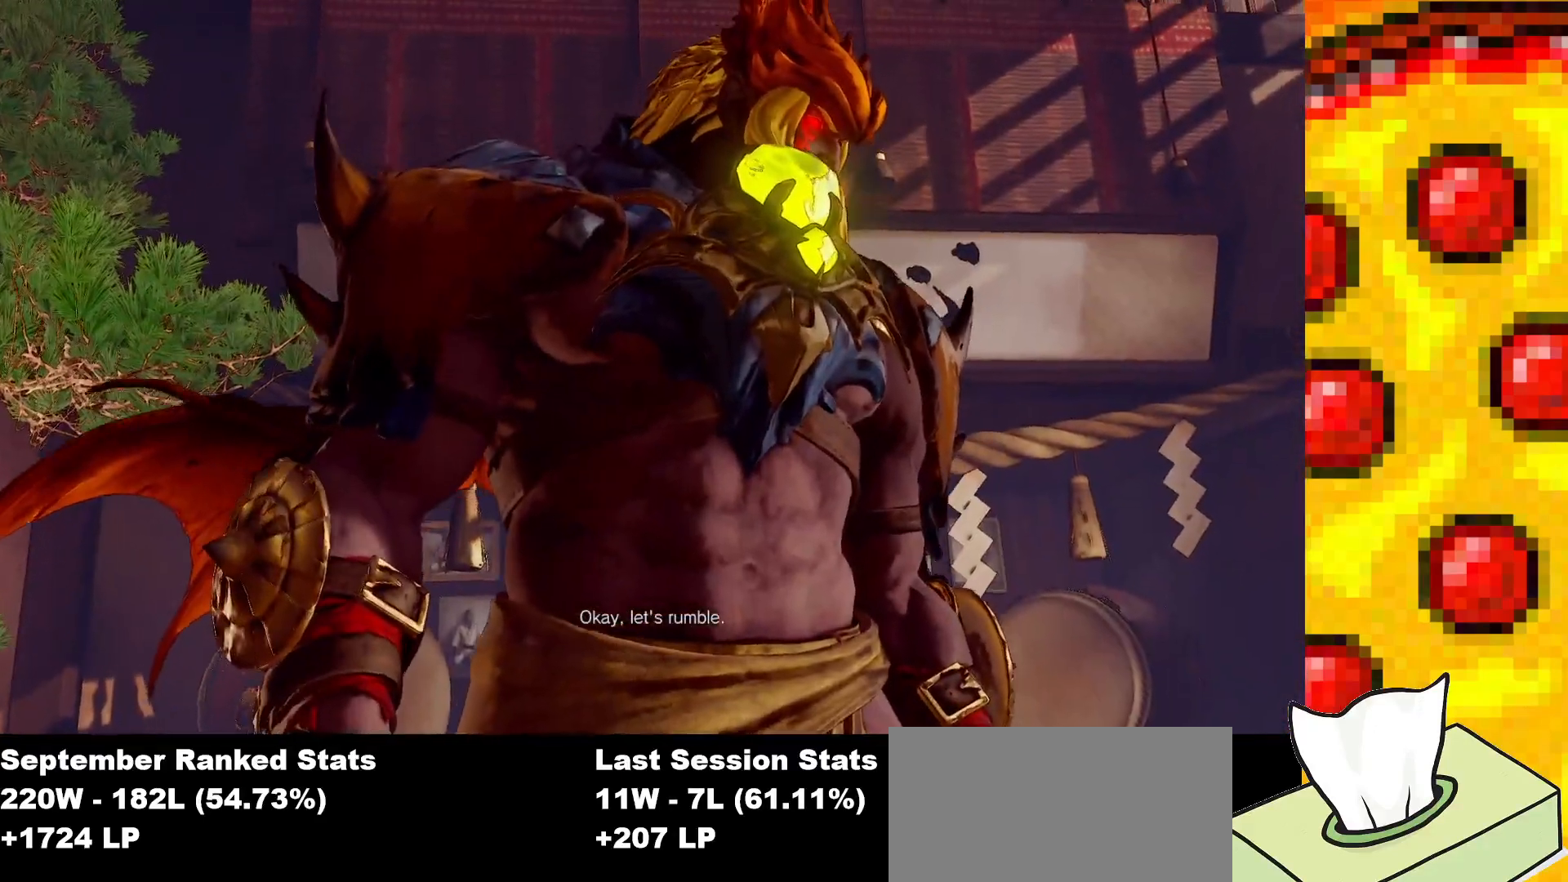
{"buttons": ["SQUARE"], "events": []}
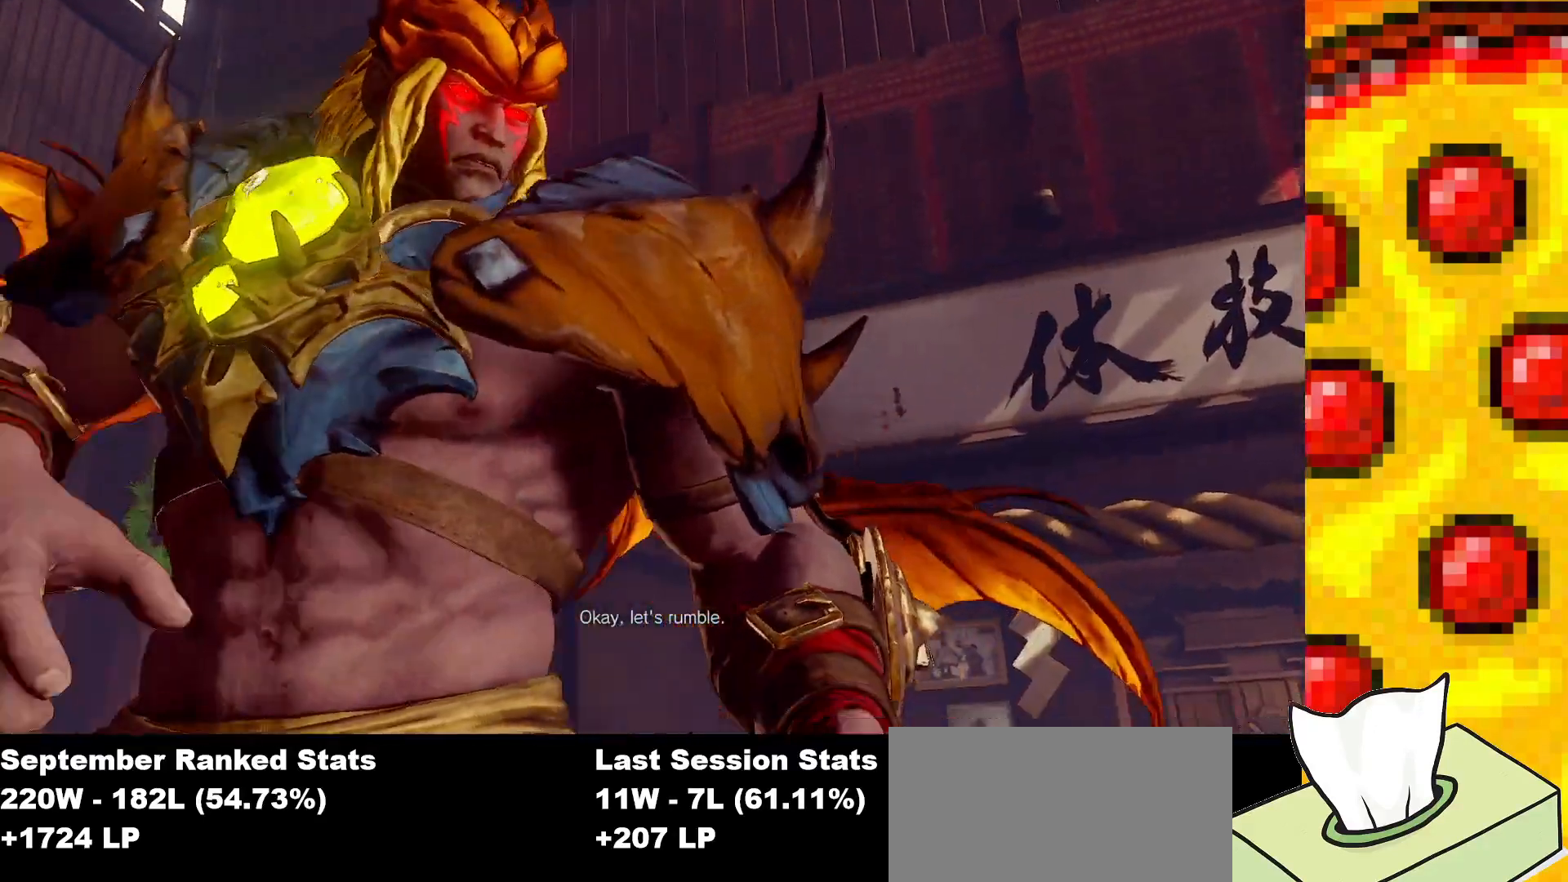
{"buttons": ["SQUARE"], "events": []}
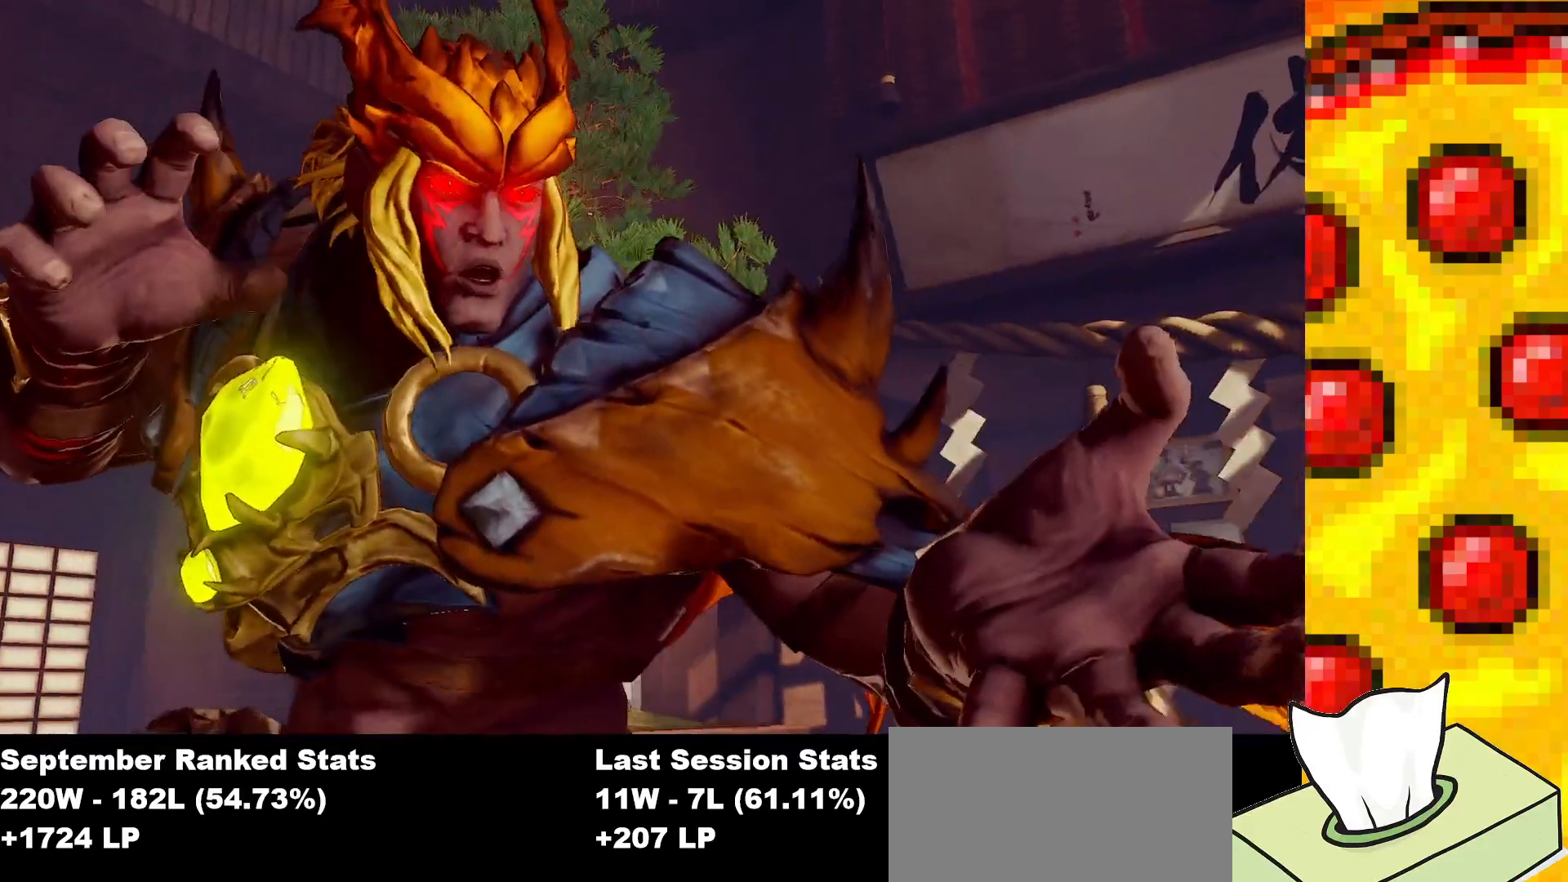
{"buttons": ["SQUARE"], "events": []}
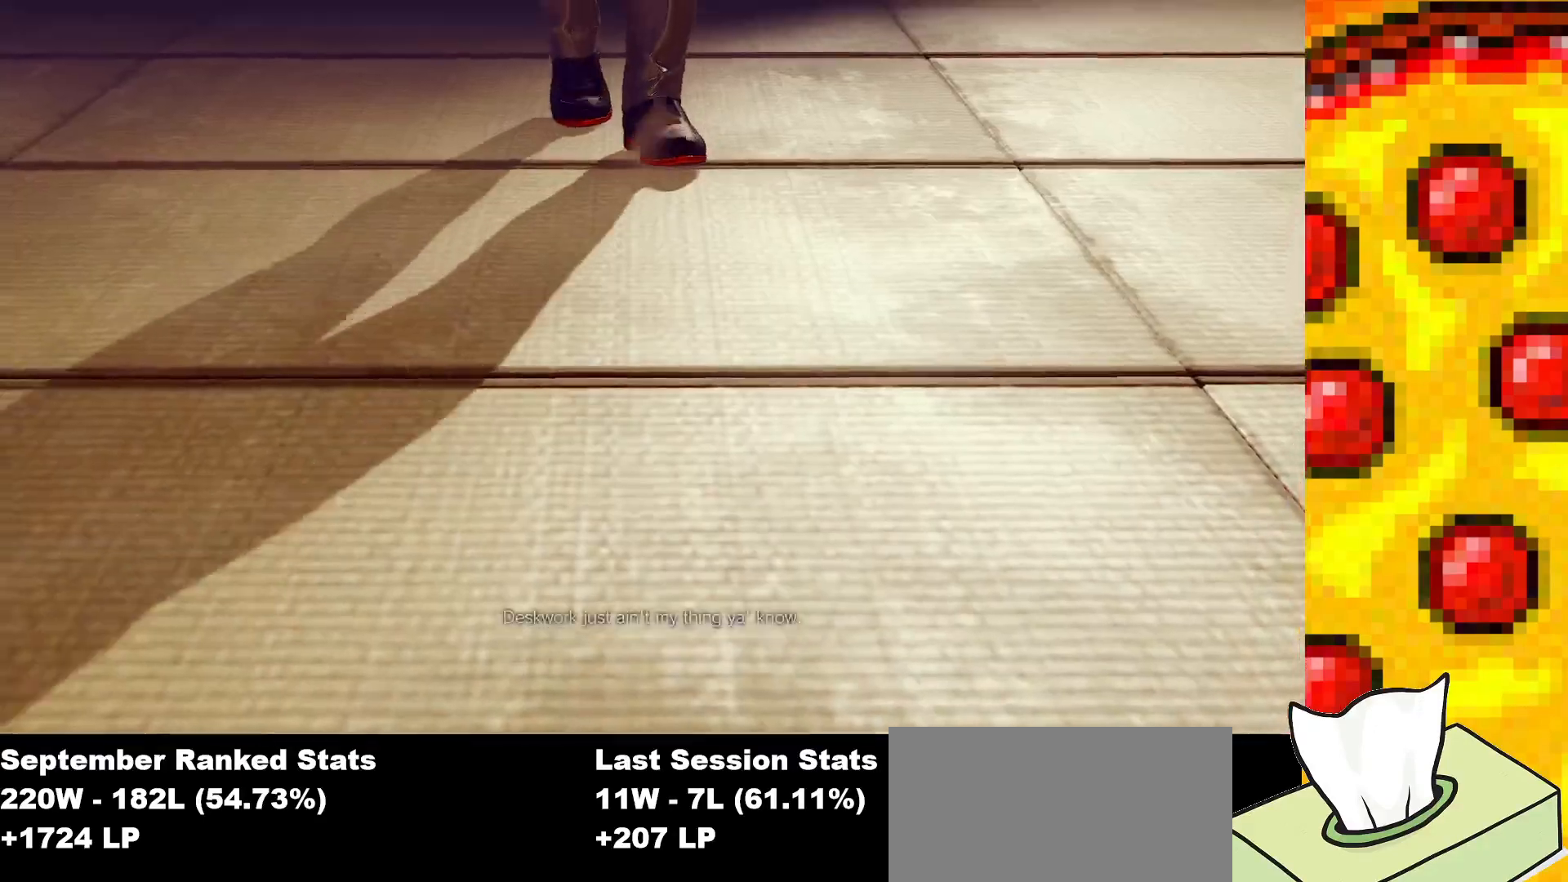
{"buttons": ["SQUARE"], "events": []}
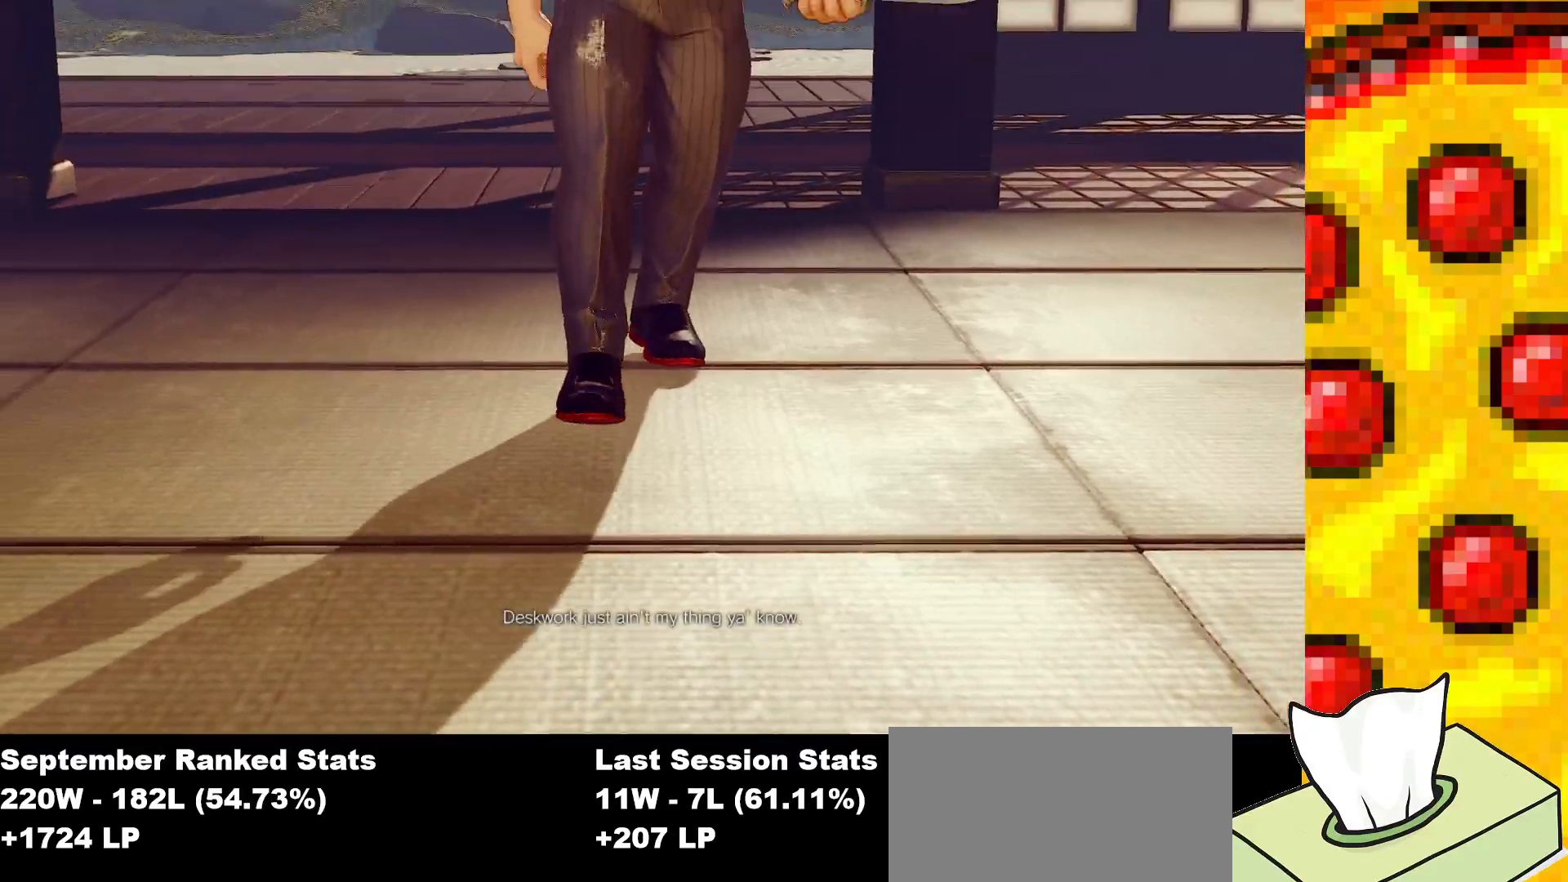
{"buttons": ["SQUARE"], "events": []}
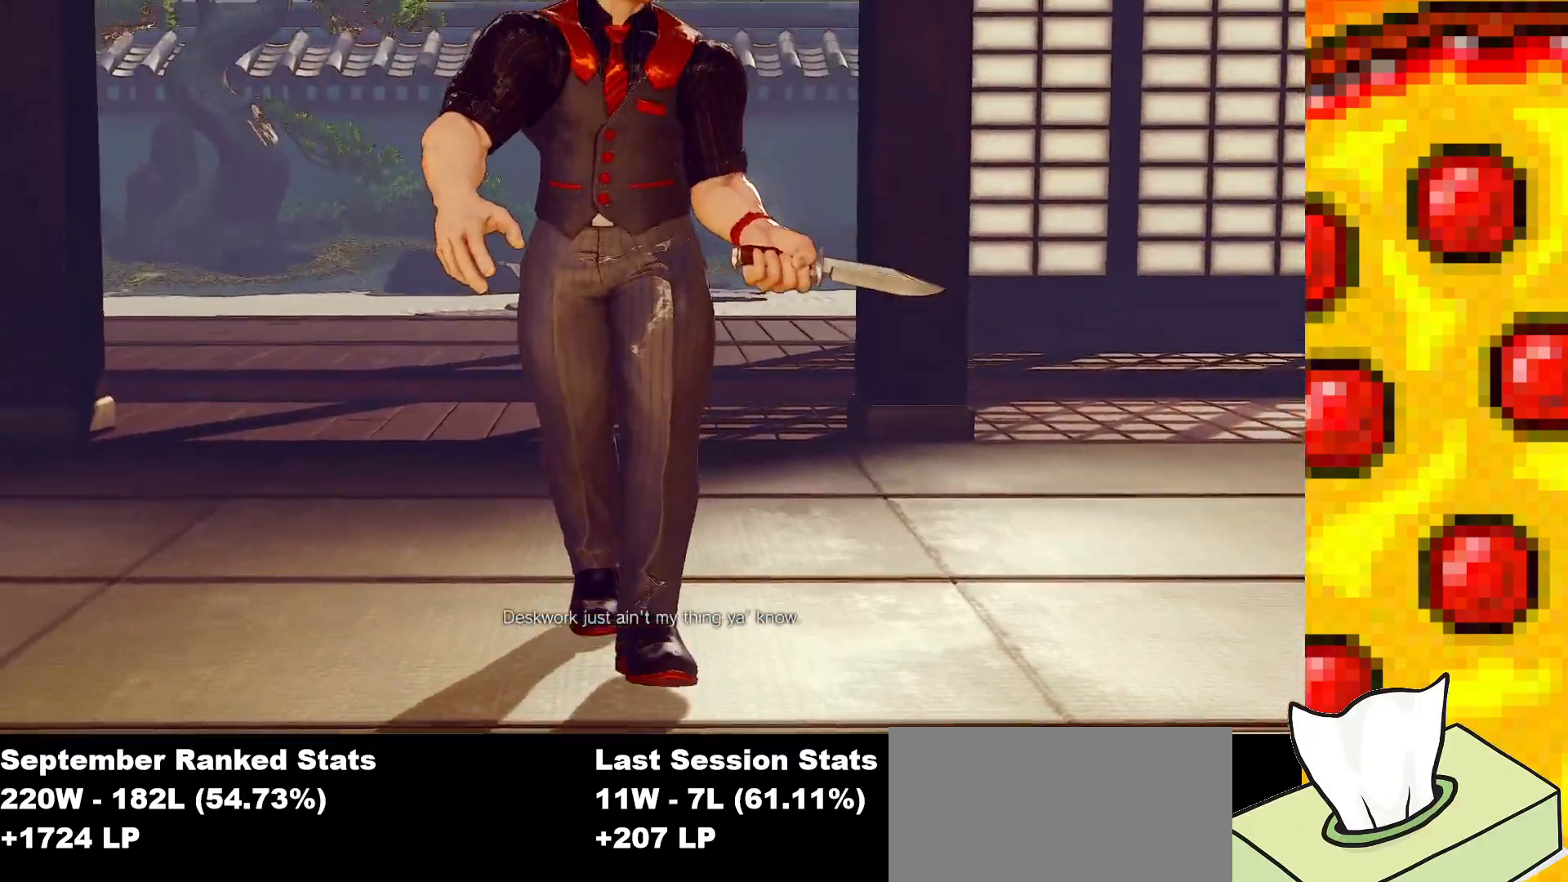
{"buttons": ["SQUARE"], "events": []}
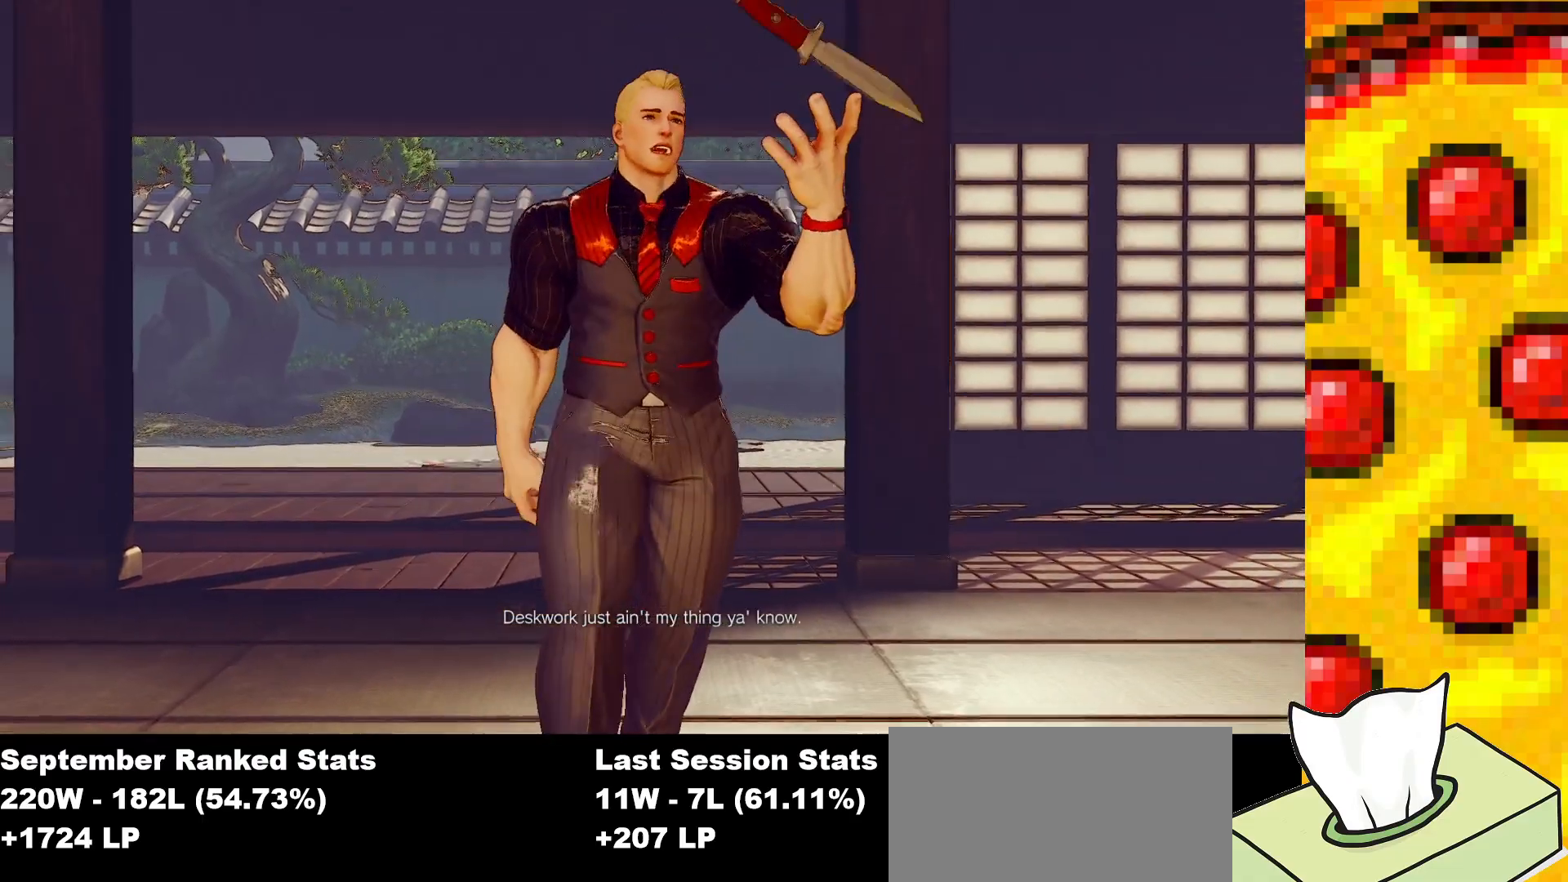
{"buttons": ["SQUARE"], "events": []}
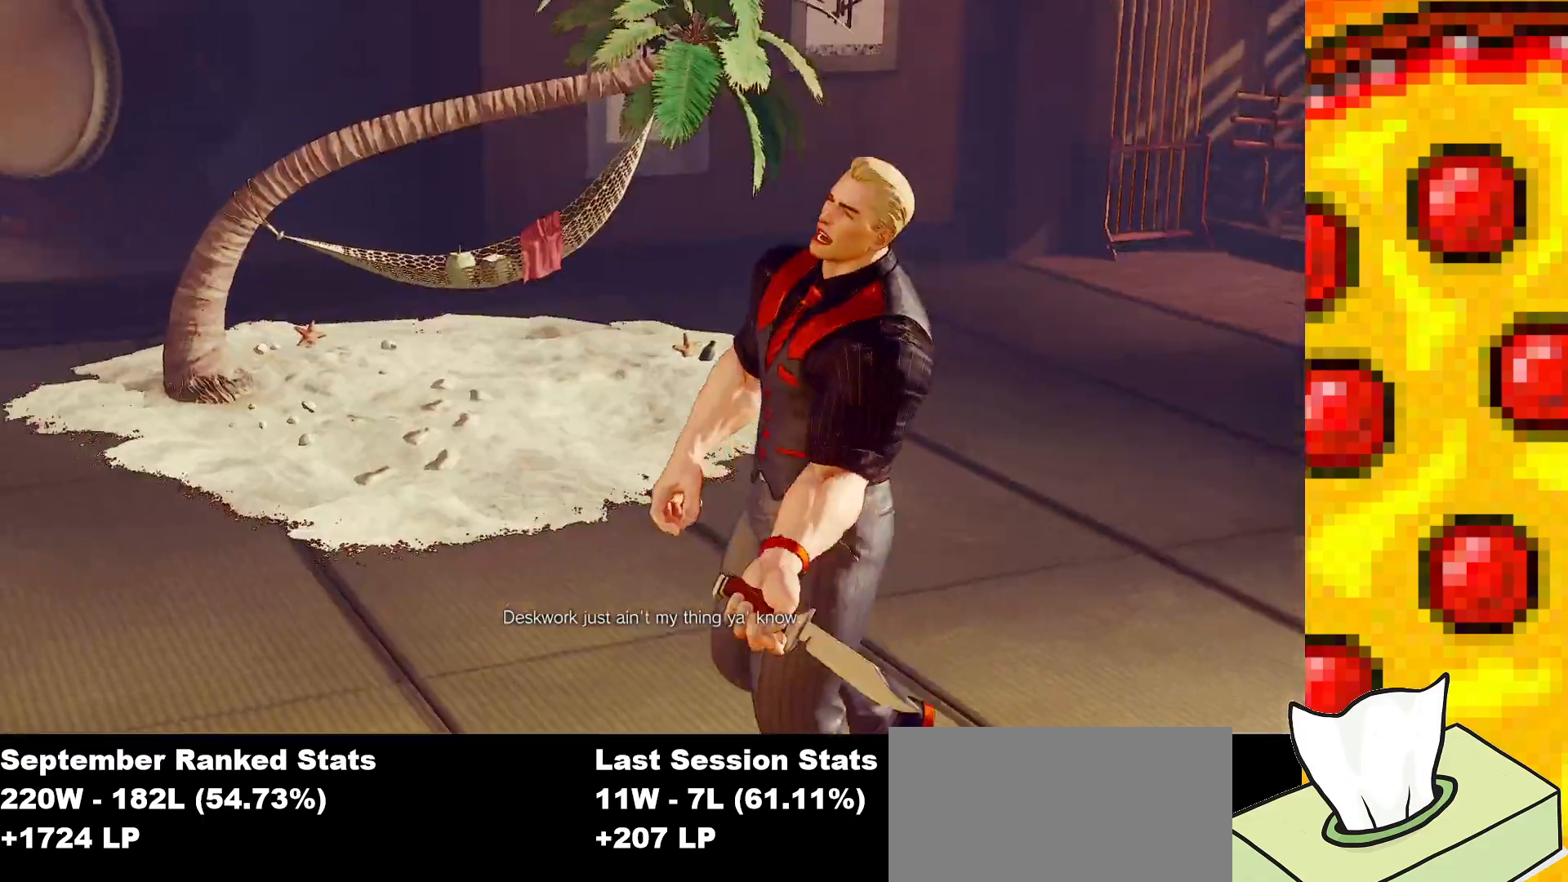
{"buttons": ["SQUARE"], "events": []}